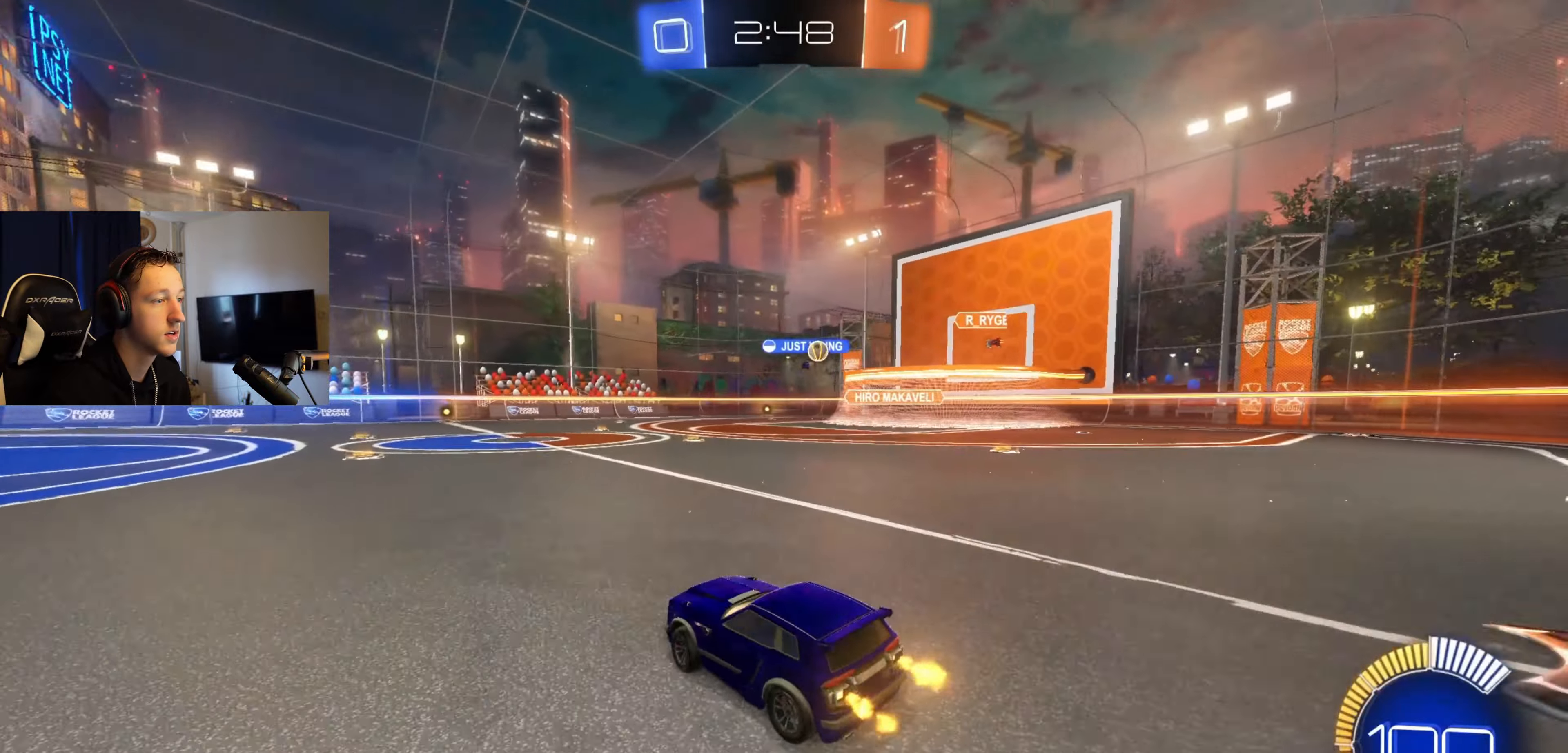
Gameplay with a controller (Xbox layout); each line is a JSON object with the inputs held at the frame after it. "events" lists button and stick changes between this image and that frame as [ms after this image, input, new state], when the widget could be followed in between.
{"buttons": ["R2"], "left_stick": "center", "right_stick": "center", "events": [[233, "left_stick", "center"]]}
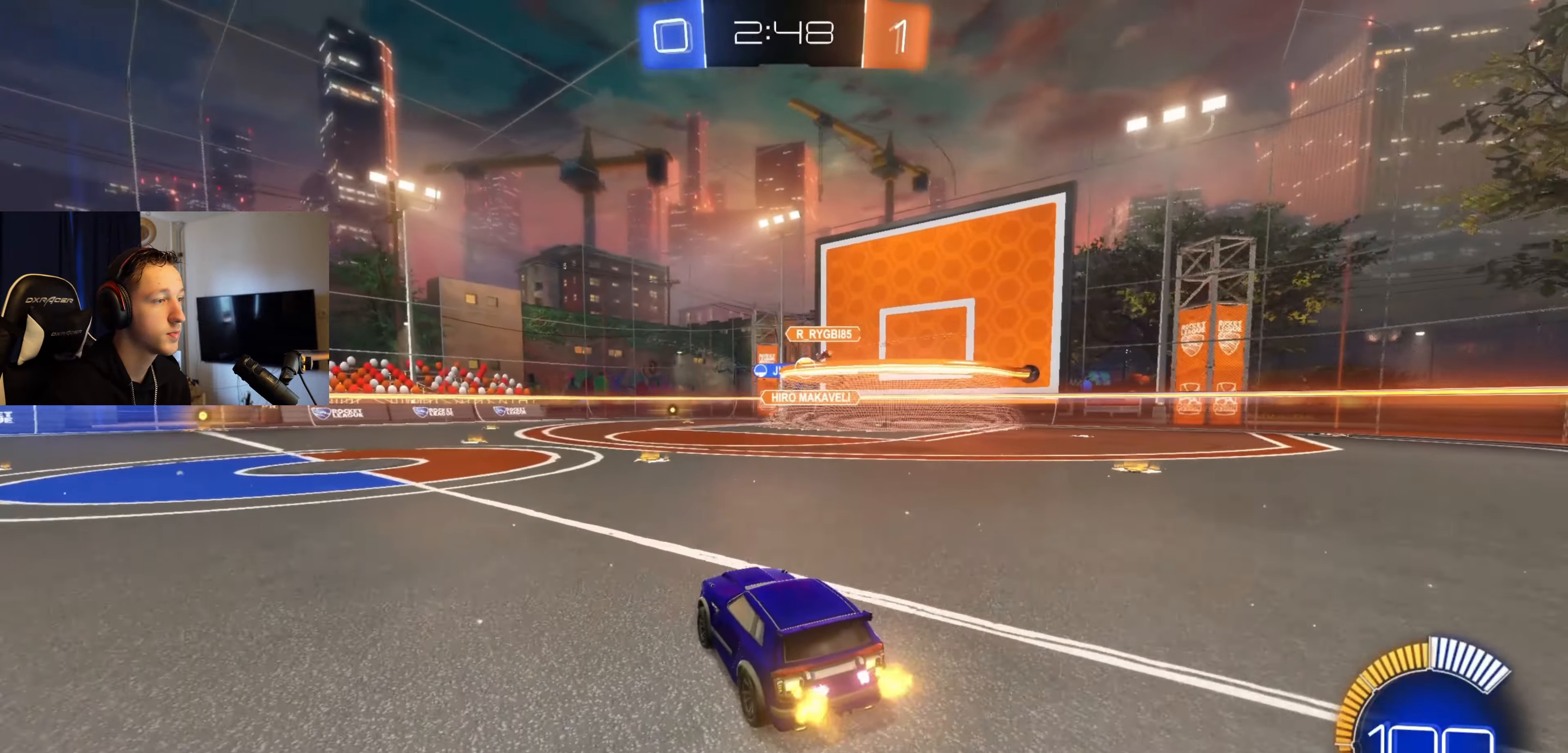
{"buttons": ["R2"], "left_stick": "left", "right_stick": "center", "events": [[401, "left_stick", "left"]]}
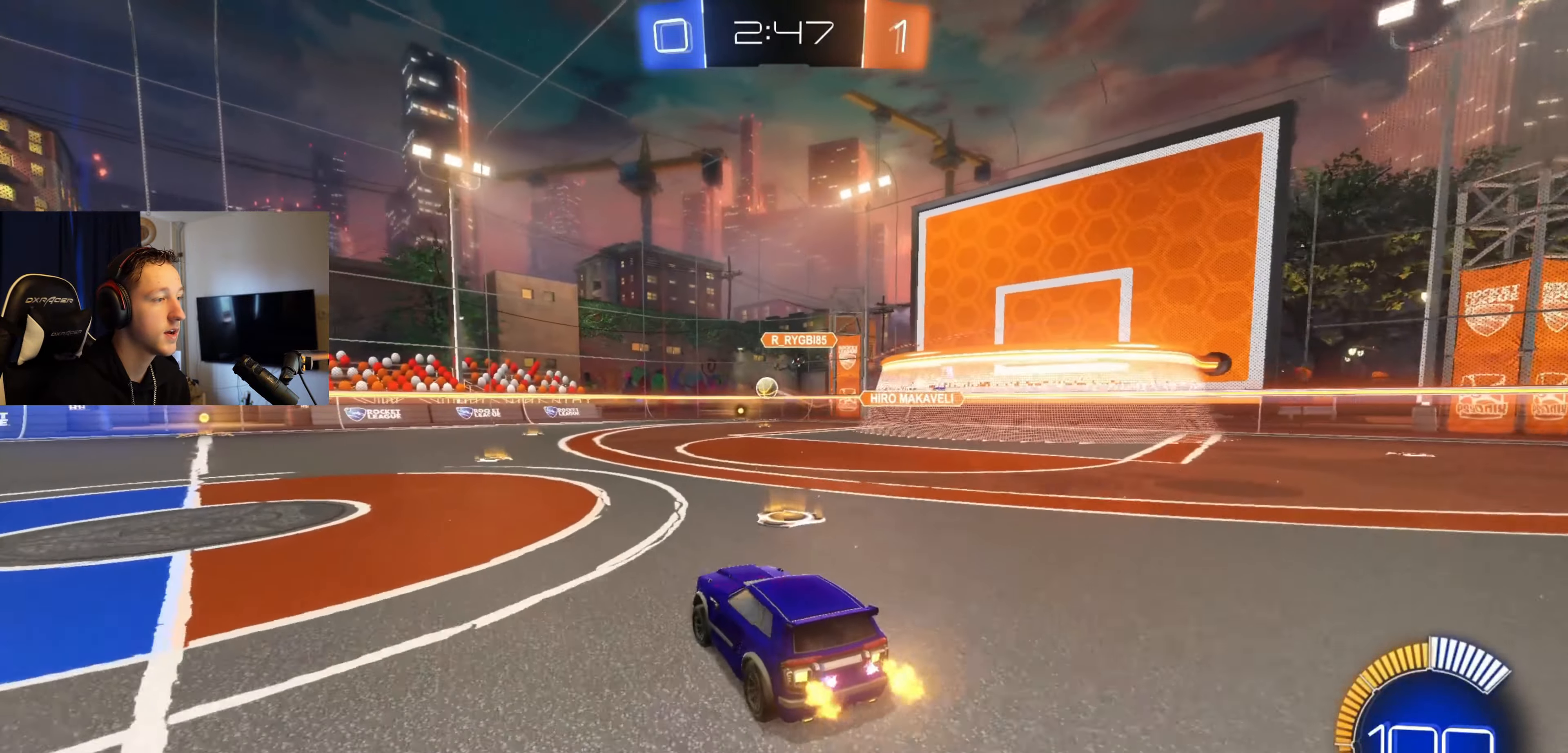
{"buttons": ["B", "R2"], "left_stick": "center", "right_stick": "center", "events": [[100, "B", "down"], [133, "left_stick", "center"]]}
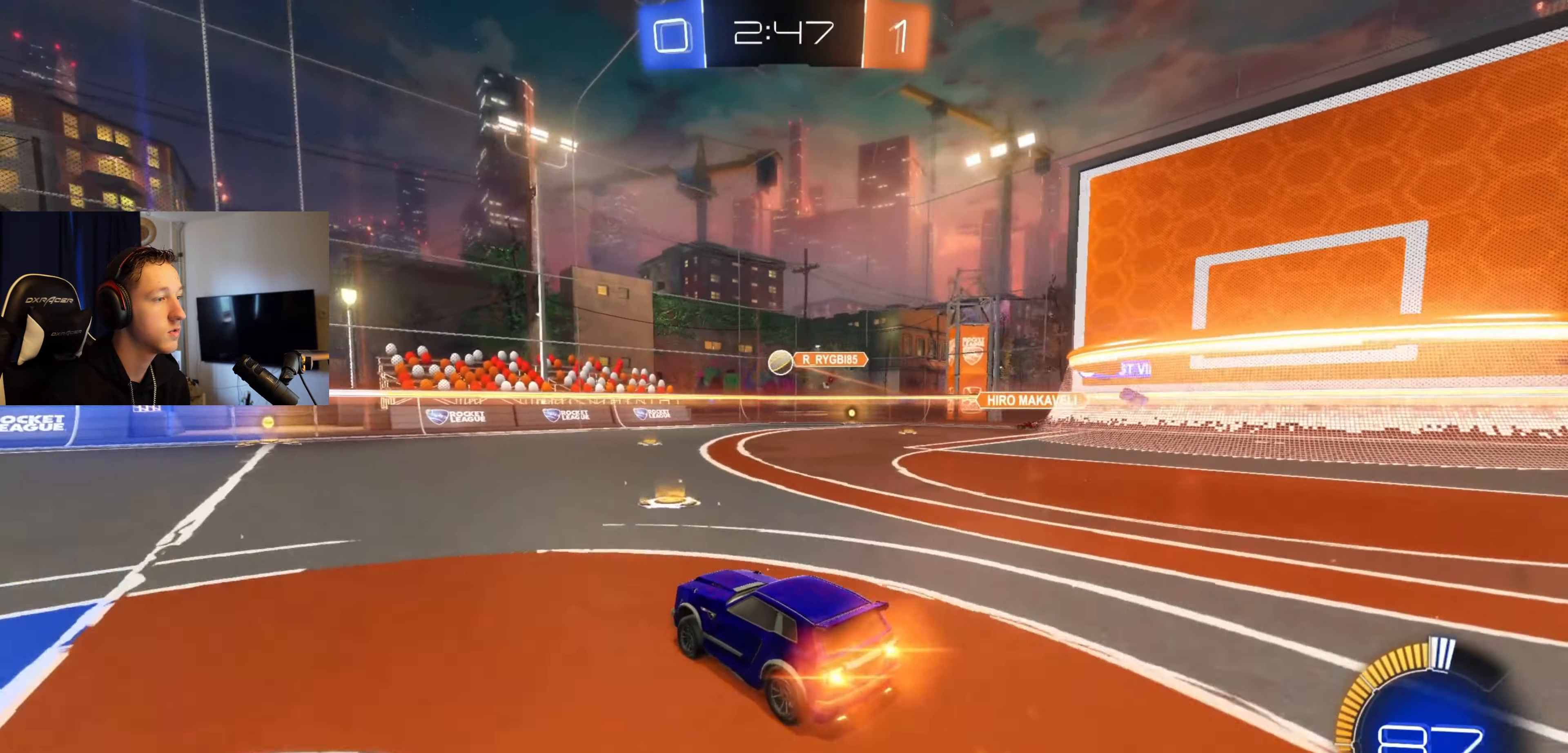
{"buttons": ["B", "R2"], "left_stick": "right", "right_stick": "center", "events": [[34, "B", "up"], [467, "left_stick", "right"], [501, "B", "down"]]}
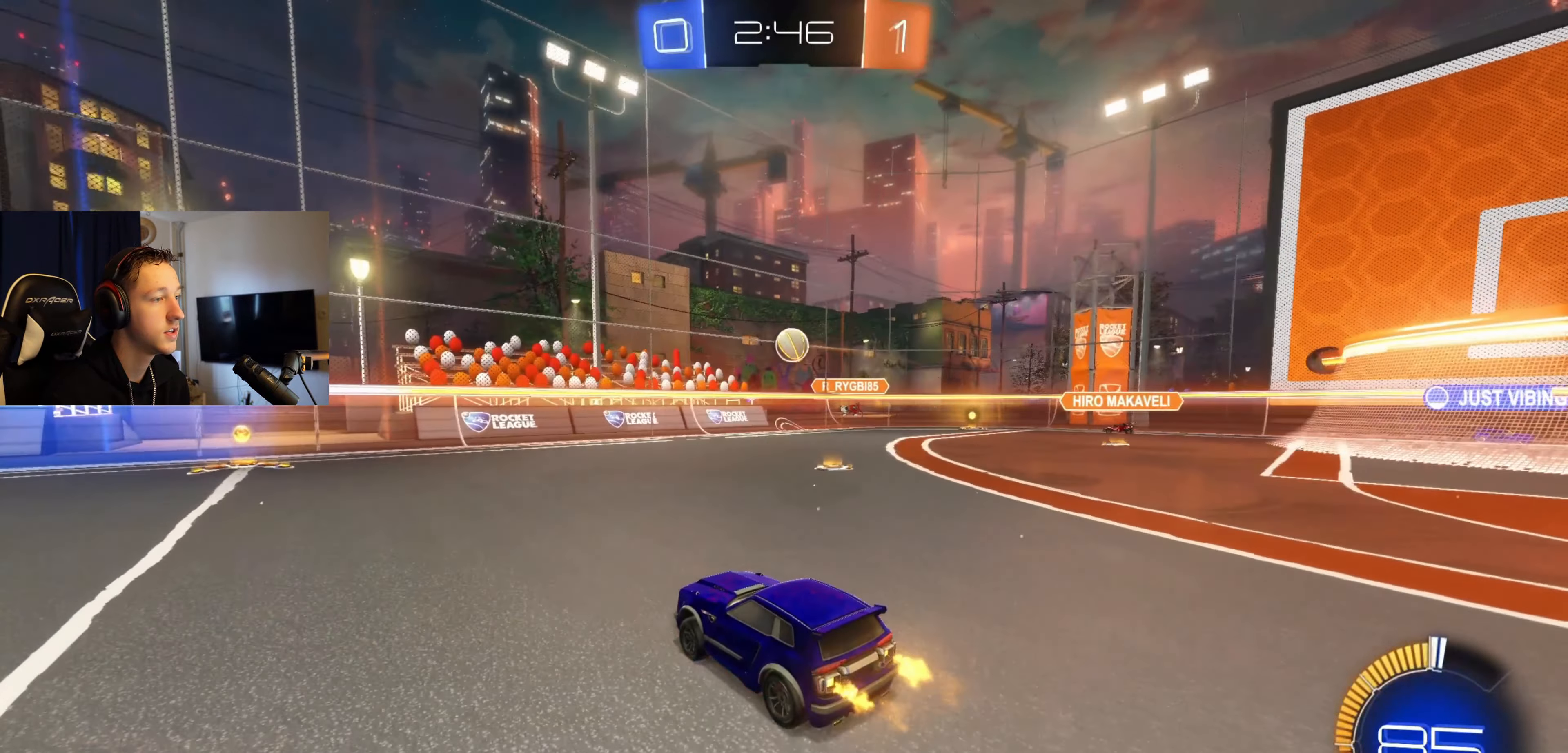
{"buttons": ["A", "B"], "left_stick": "center", "right_stick": "center", "events": [[100, "left_stick", "center"], [233, "B", "up"], [233, "left_stick", "right"], [467, "A", "down"], [467, "B", "down"], [467, "R2", "up"], [500, "left_stick", "center"]]}
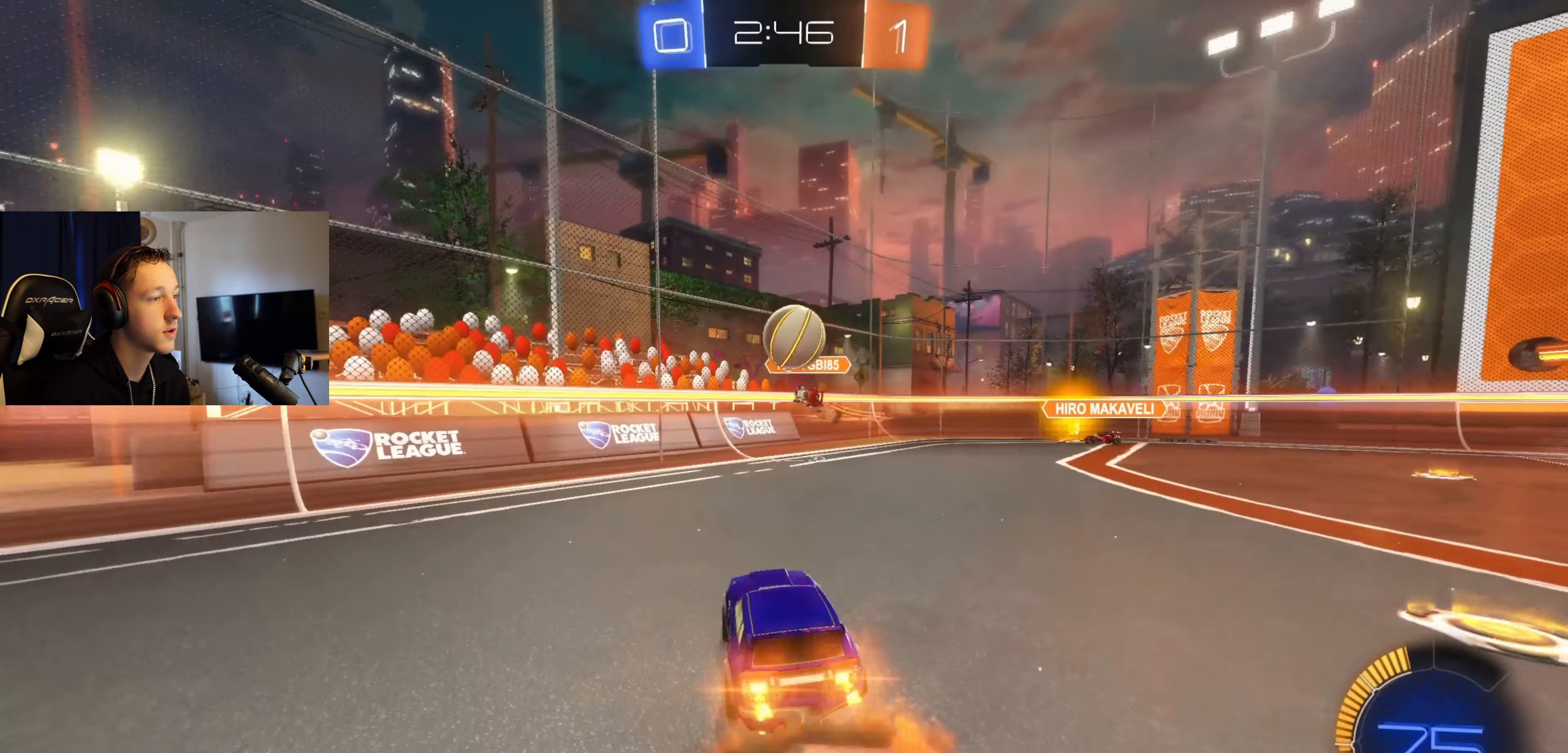
{"buttons": [], "left_stick": "right", "right_stick": "center", "events": [[67, "A", "up"], [67, "B", "up"], [100, "A", "down"], [200, "R1", "down"], [300, "A", "up"], [300, "left_stick", "right"], [467, "R1", "up"]]}
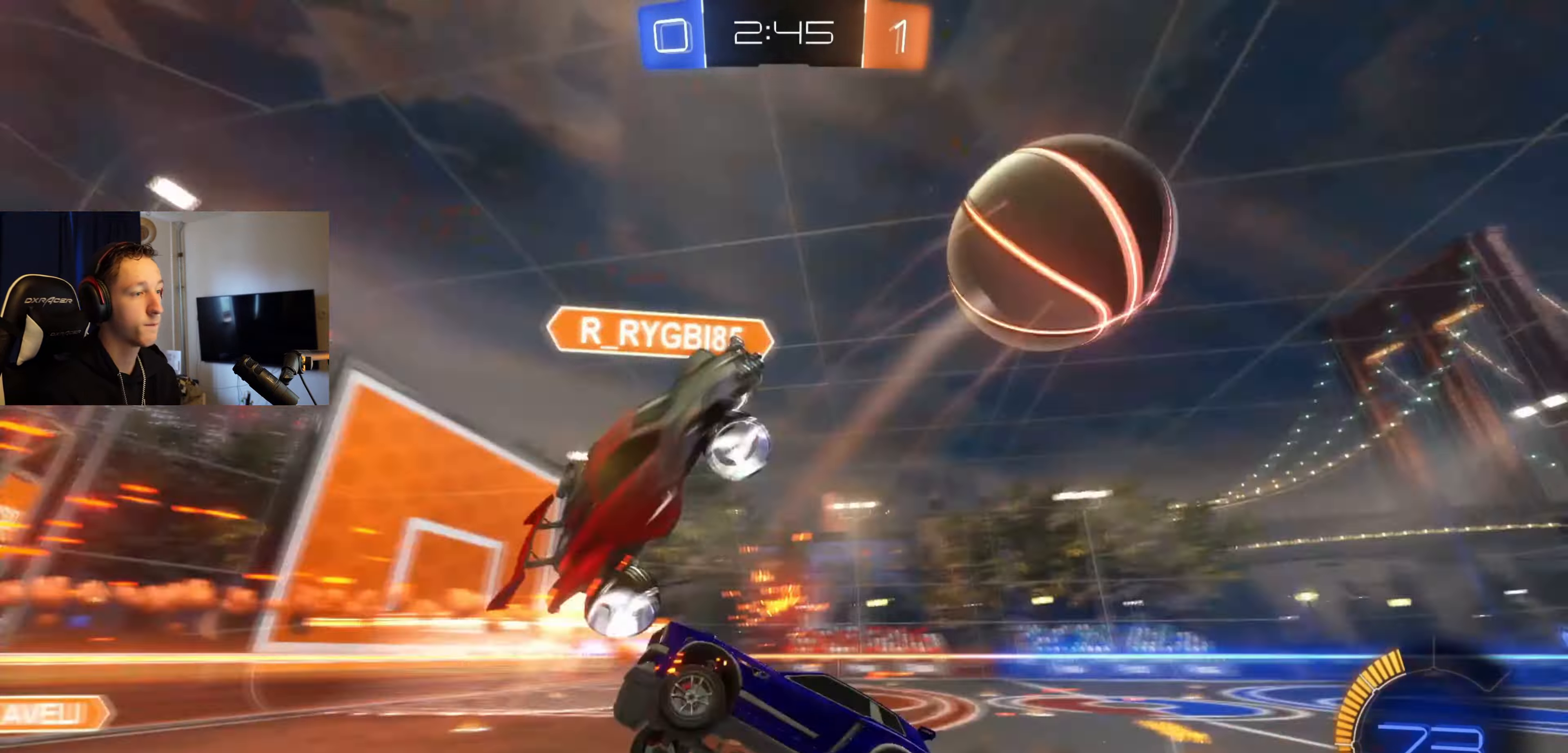
{"buttons": ["X", "R2"], "left_stick": "right", "right_stick": "center", "events": [[233, "R2", "down"], [400, "X", "down"]]}
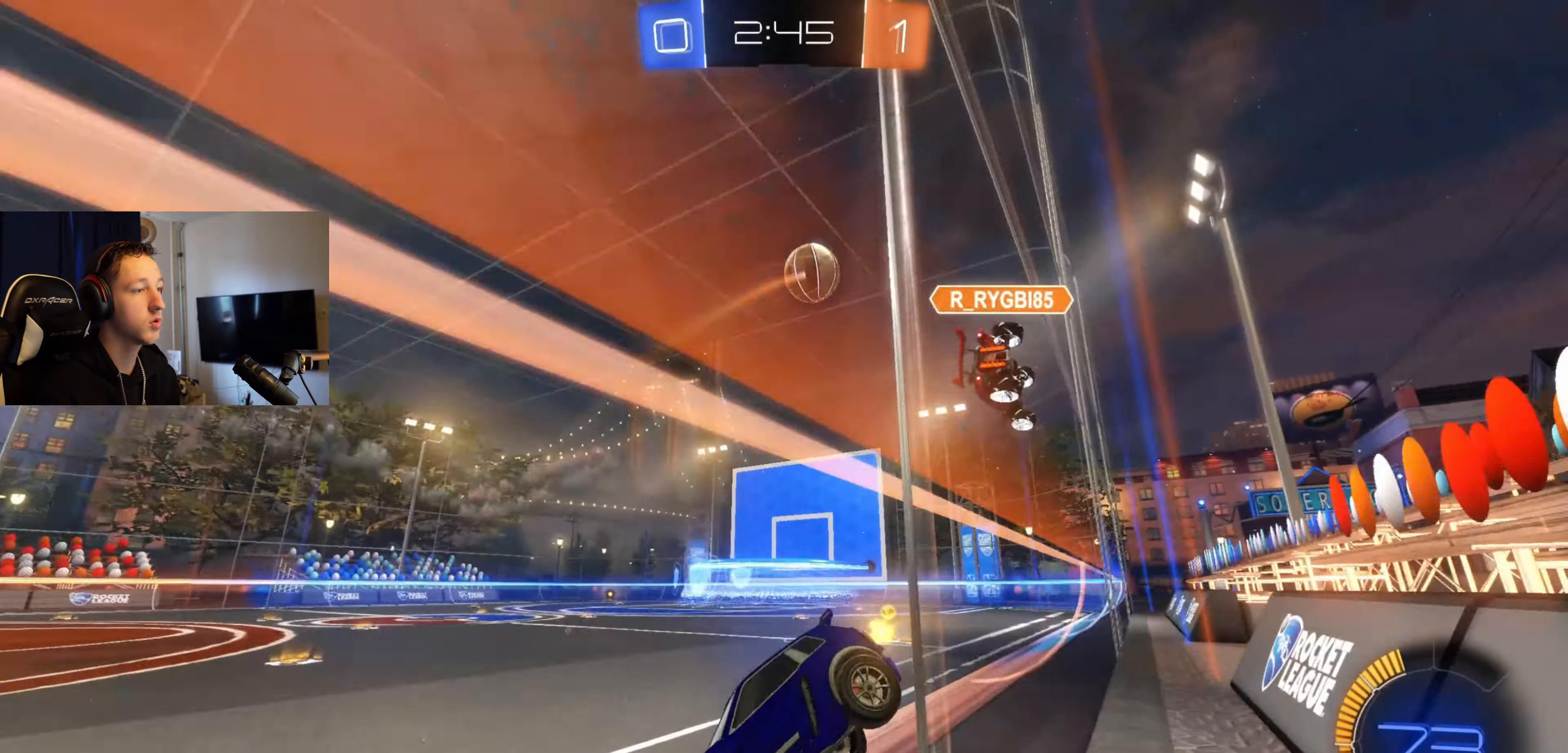
{"buttons": ["B", "R2"], "left_stick": "right", "right_stick": "center", "events": [[100, "X", "up"], [334, "B", "down"]]}
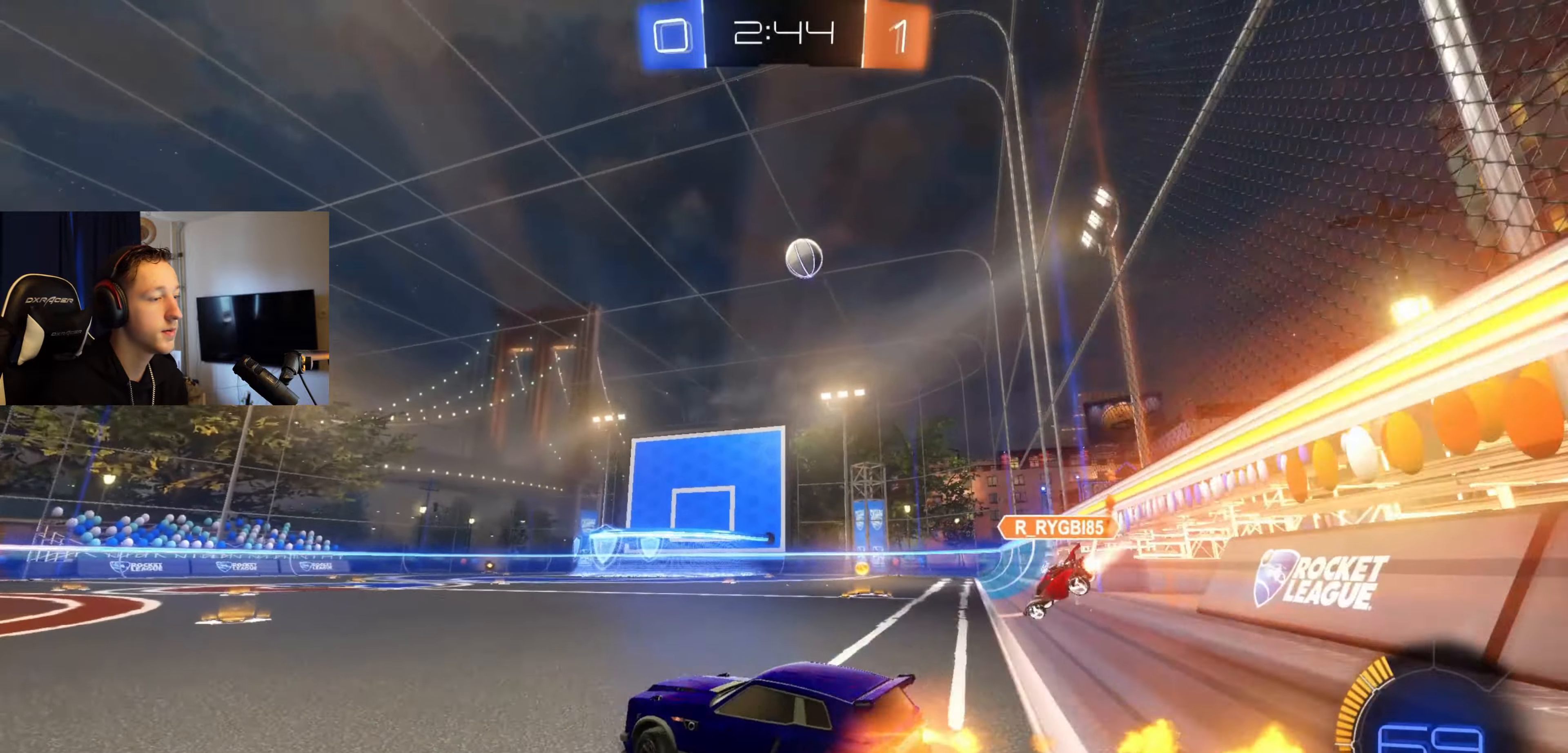
{"buttons": ["B", "R2"], "left_stick": "right", "right_stick": "center", "events": []}
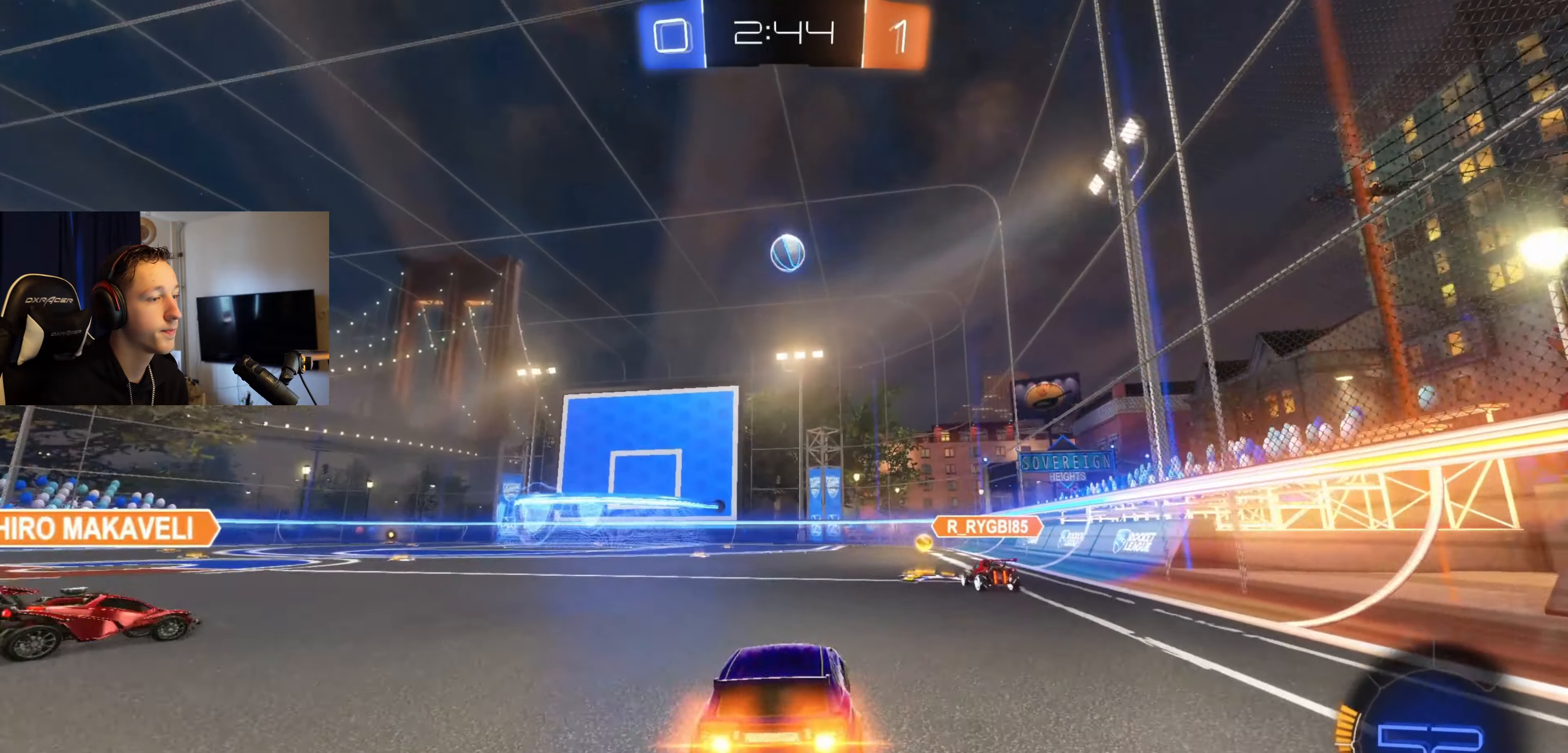
{"buttons": ["L1", "R2"], "left_stick": "down-left", "right_stick": "center", "events": [[134, "A", "down"], [134, "L1", "down"], [200, "A", "up"], [200, "B", "up"], [200, "left_stick", "up"], [267, "A", "down"], [267, "B", "down"], [300, "left_stick", "down-left"], [467, "A", "up"], [467, "B", "up"]]}
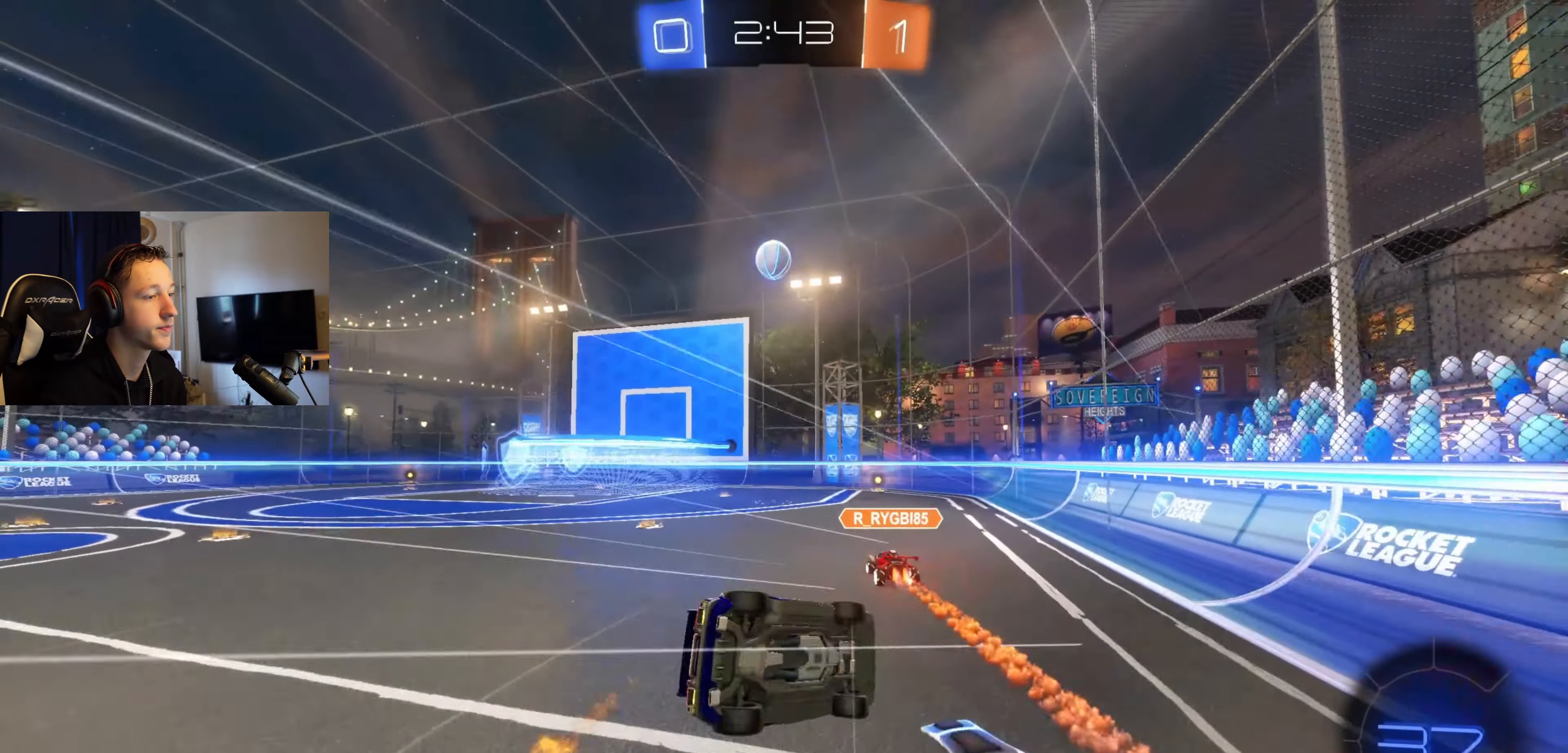
{"buttons": ["R2"], "left_stick": "down-left", "right_stick": "center", "events": [[133, "left_stick", "left"], [433, "L1", "up"], [433, "left_stick", "down-left"]]}
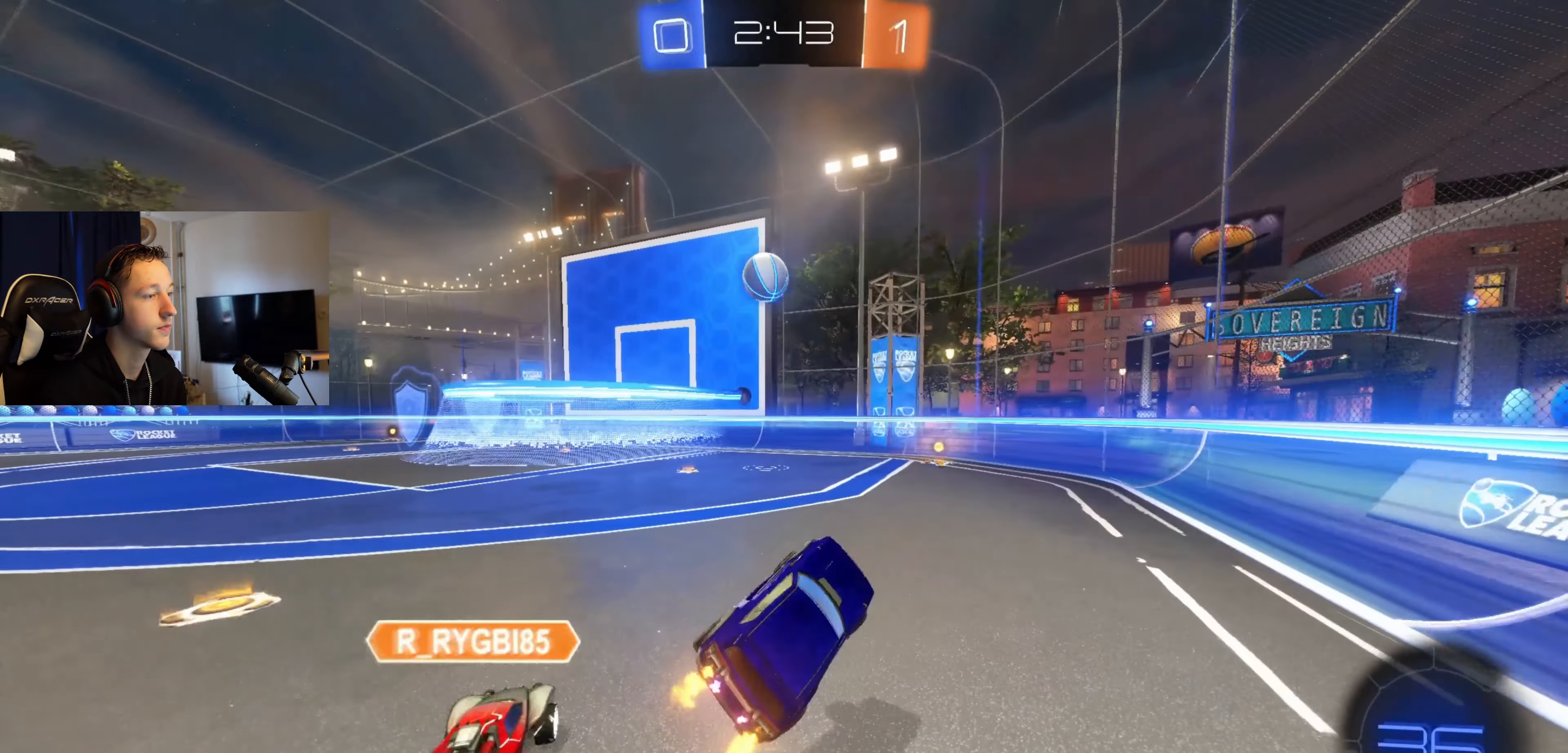
{"buttons": ["R2"], "left_stick": "center", "right_stick": "center", "events": [[34, "left_stick", "center"], [267, "B", "down"], [467, "B", "up"]]}
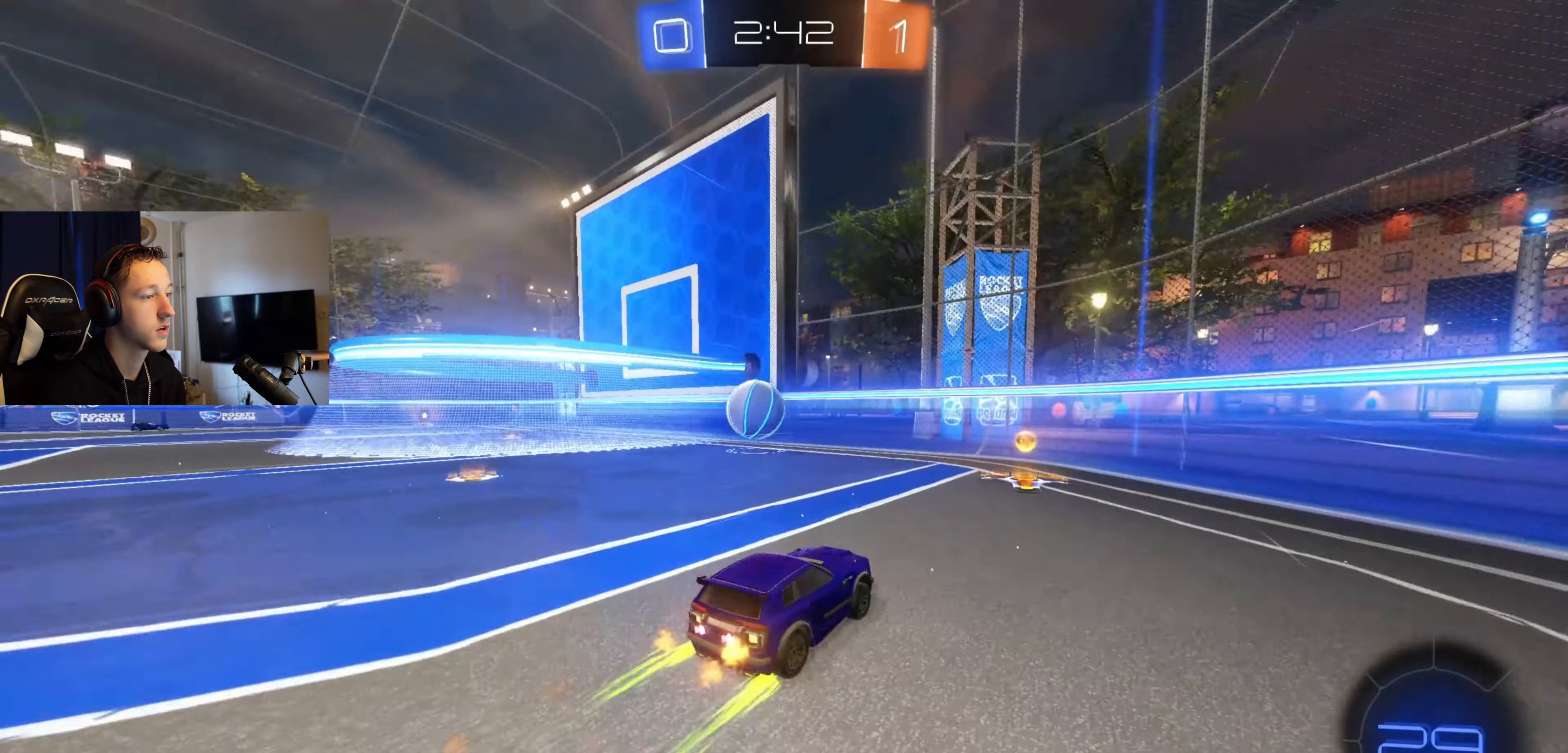
{"buttons": ["R2"], "left_stick": "left", "right_stick": "center", "events": [[66, "left_stick", "left"], [267, "left_stick", "center"], [433, "left_stick", "left"]]}
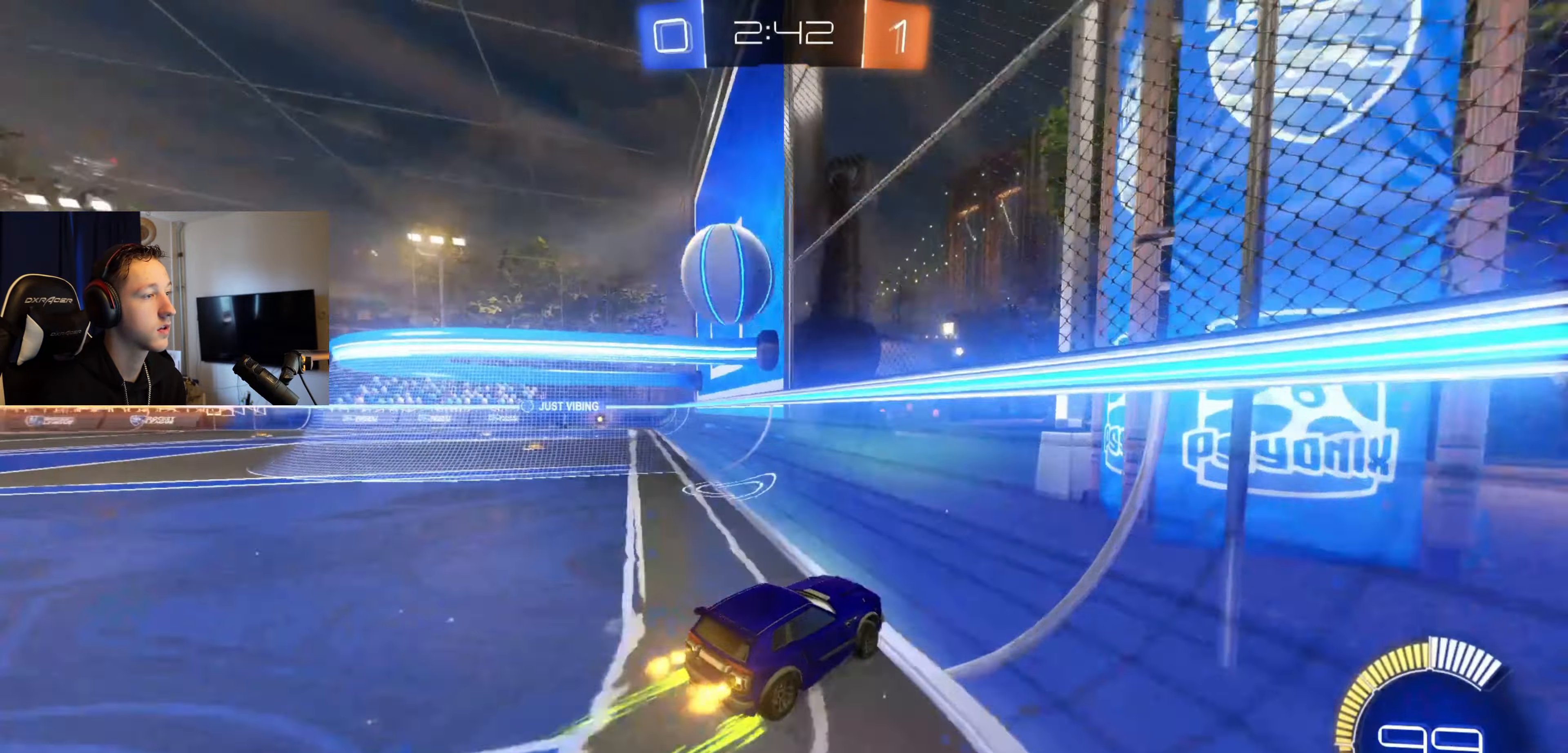
{"buttons": ["A", "B"], "left_stick": "down", "right_stick": "center", "events": [[67, "R2", "up"], [67, "left_stick", "center"], [100, "L2", "down"], [267, "left_stick", "right"], [334, "left_stick", "center"], [401, "B", "down"], [401, "L2", "up"], [434, "A", "down"], [501, "left_stick", "down"]]}
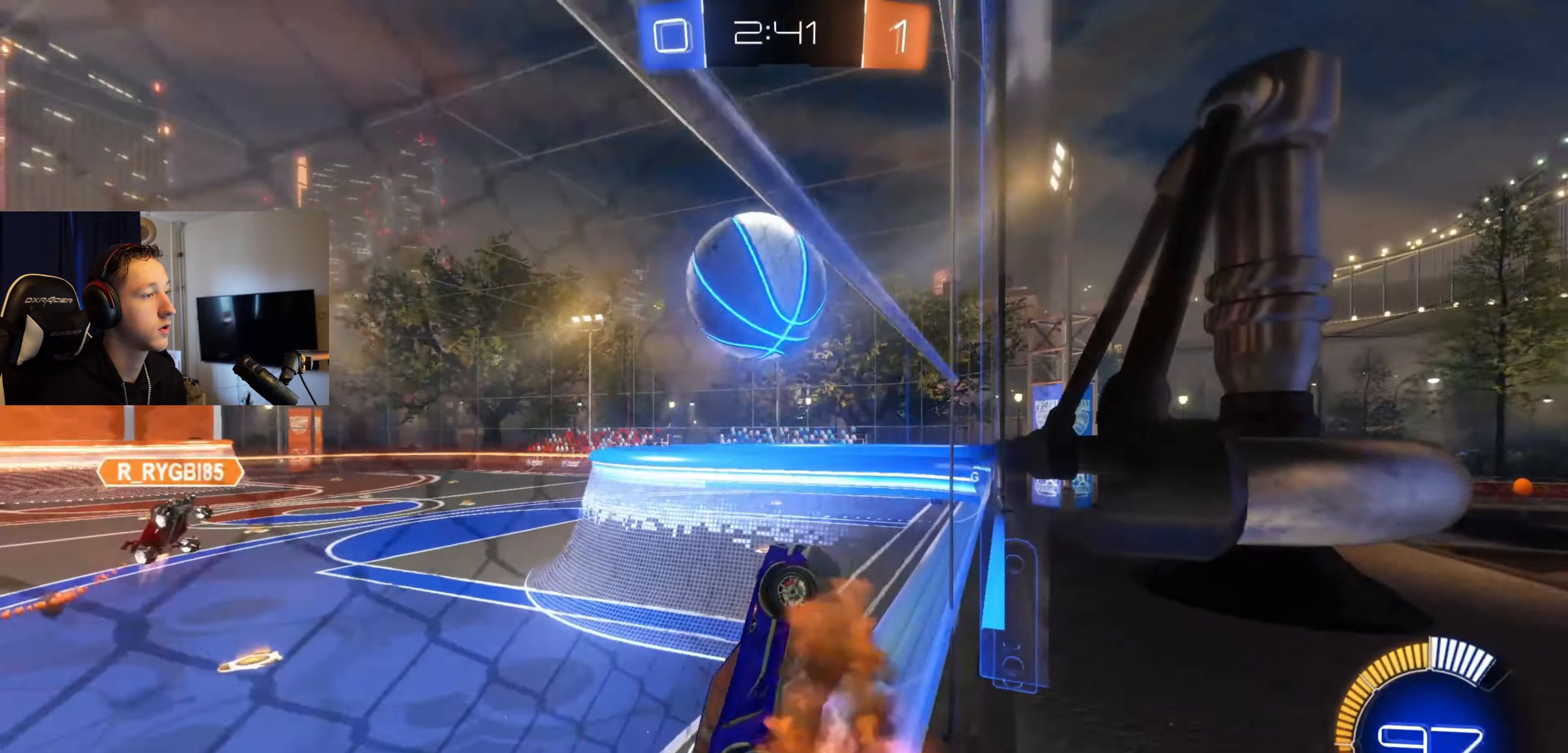
{"buttons": ["A", "B"], "left_stick": "up", "right_stick": "center", "events": [[100, "L1", "down"], [100, "left_stick", "down-left"], [167, "A", "up"], [167, "L1", "up"], [300, "left_stick", "up"], [367, "A", "down"]]}
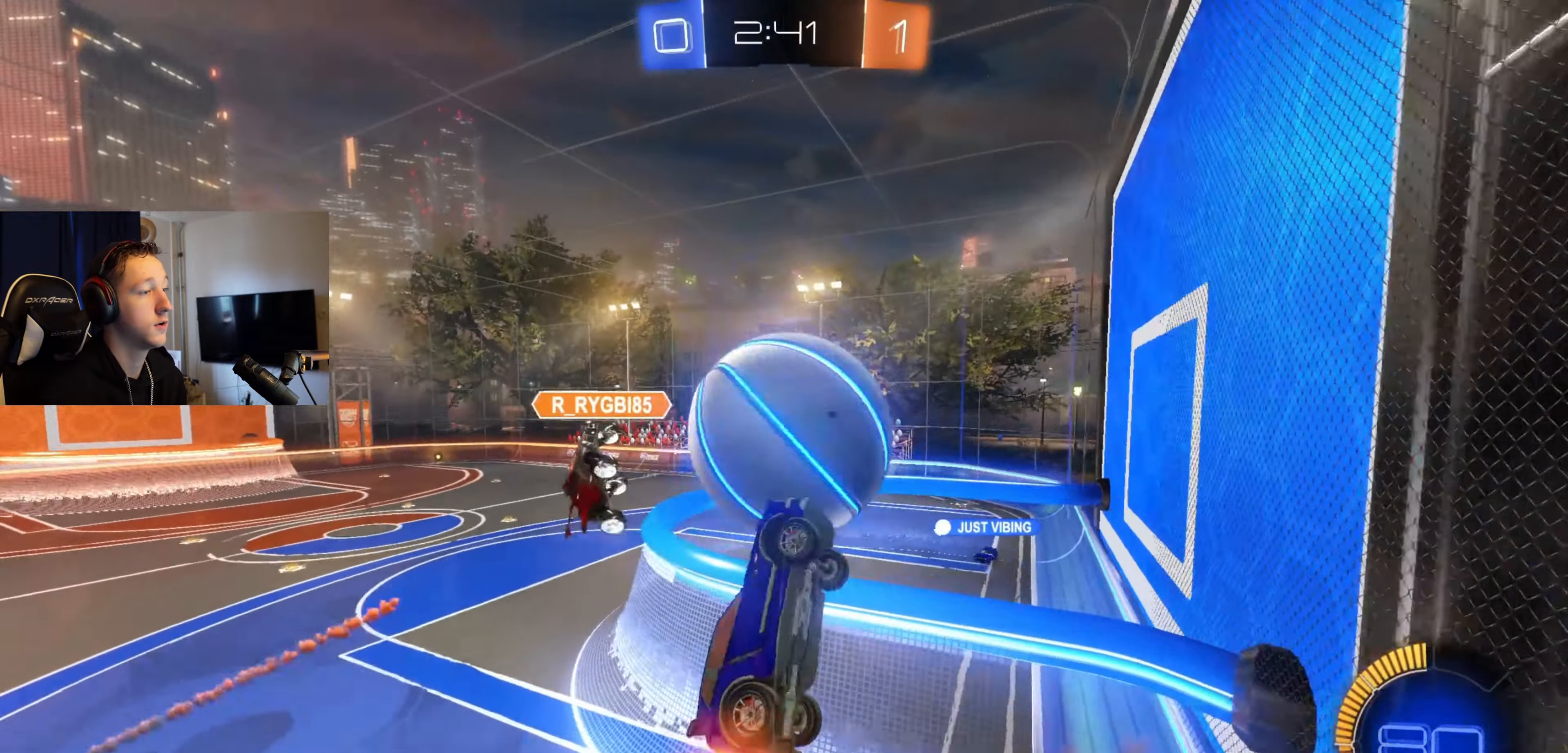
{"buttons": [], "left_stick": "center", "right_stick": "center", "events": [[34, "left_stick", "down-left"], [234, "left_stick", "down"], [367, "A", "up"], [434, "B", "up"], [434, "left_stick", "center"]]}
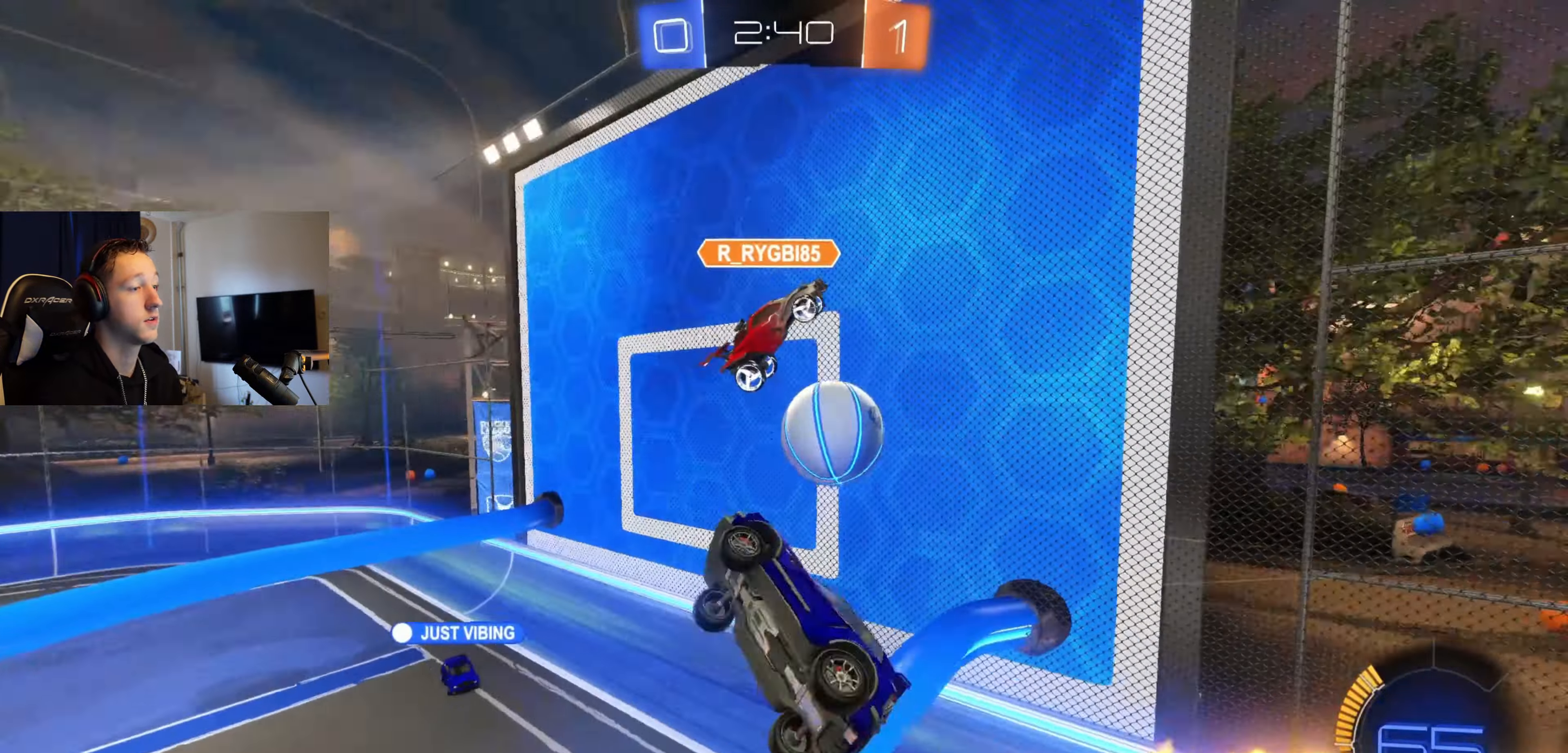
{"buttons": [], "left_stick": "center", "right_stick": "center", "events": [[167, "L1", "down"], [267, "left_stick", "down-right"], [467, "L1", "up"], [500, "left_stick", "center"]]}
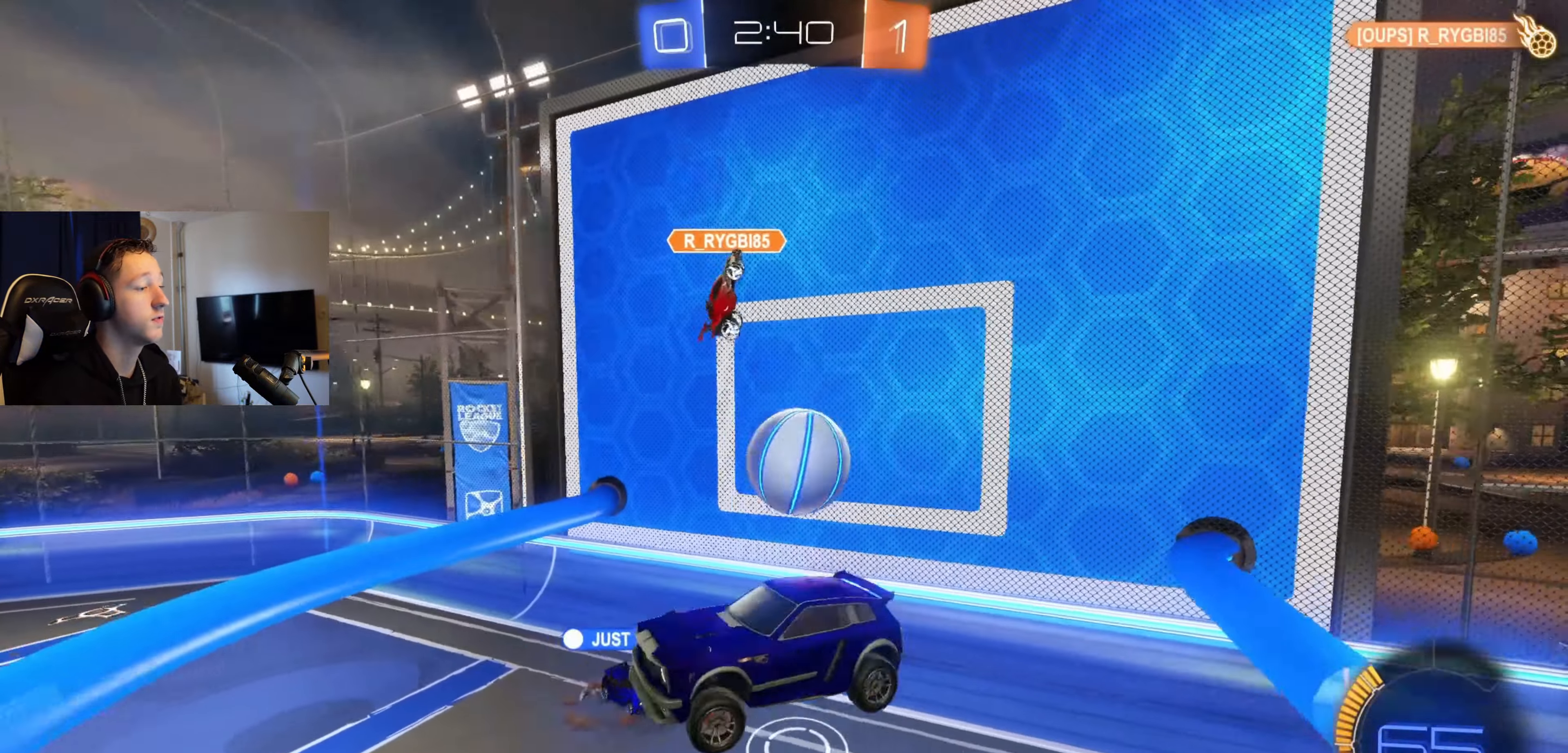
{"buttons": [], "left_stick": "center", "right_stick": "center", "events": []}
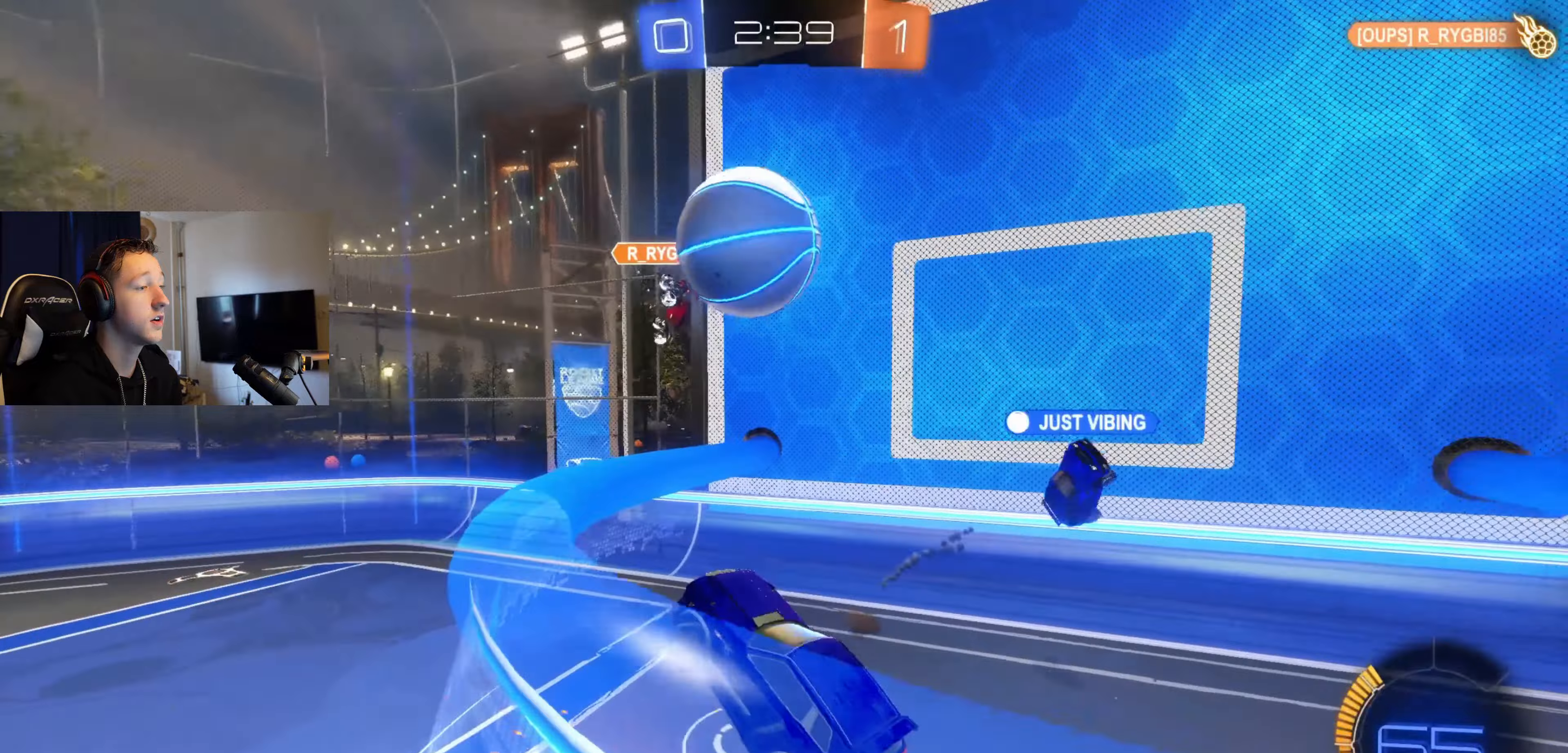
{"buttons": ["L1"], "left_stick": "left", "right_stick": "center", "events": [[167, "left_stick", "left"], [267, "left_stick", "center"], [367, "L1", "down"], [367, "left_stick", "left"]]}
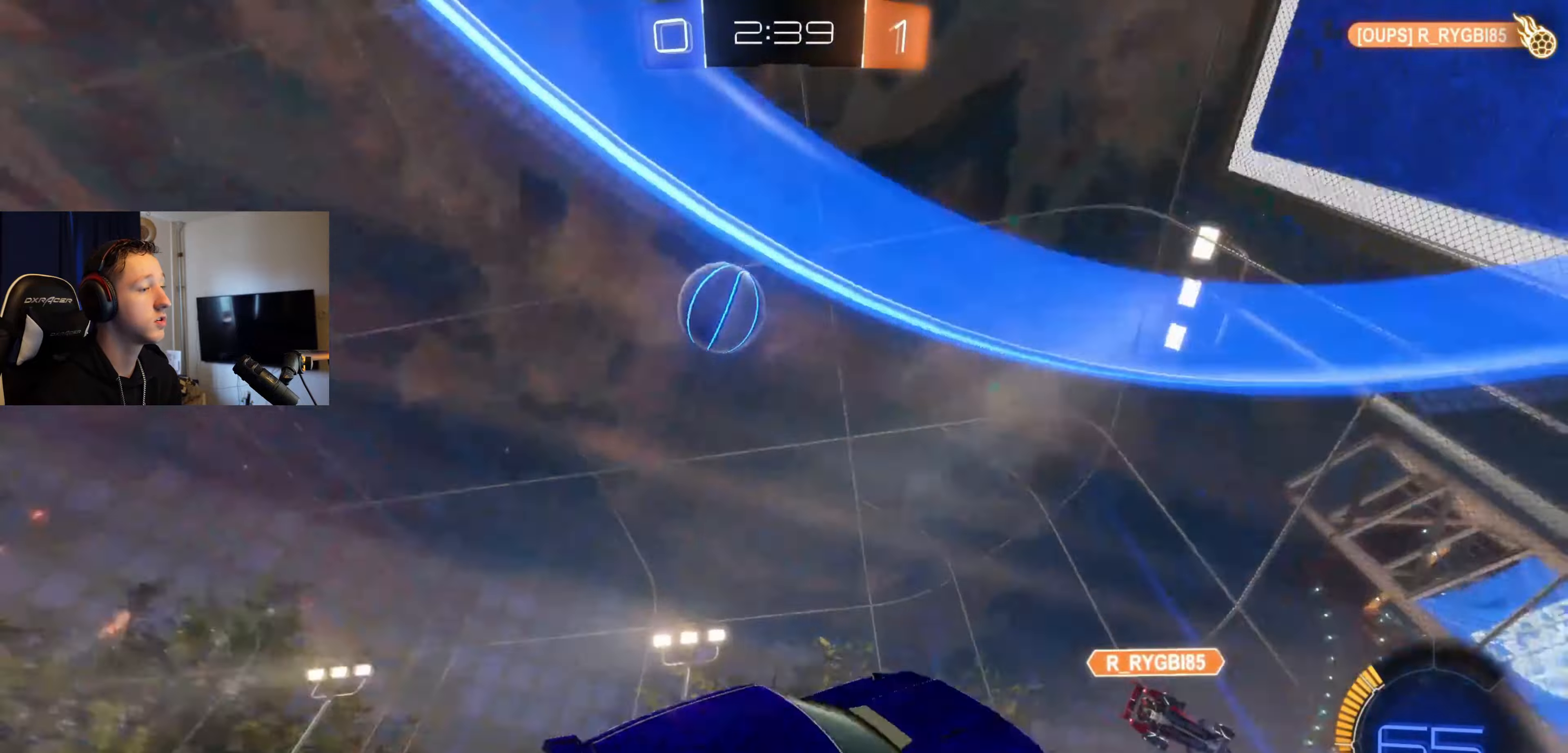
{"buttons": ["R2"], "left_stick": "left", "right_stick": "center", "events": [[34, "R2", "down"], [167, "L1", "up"]]}
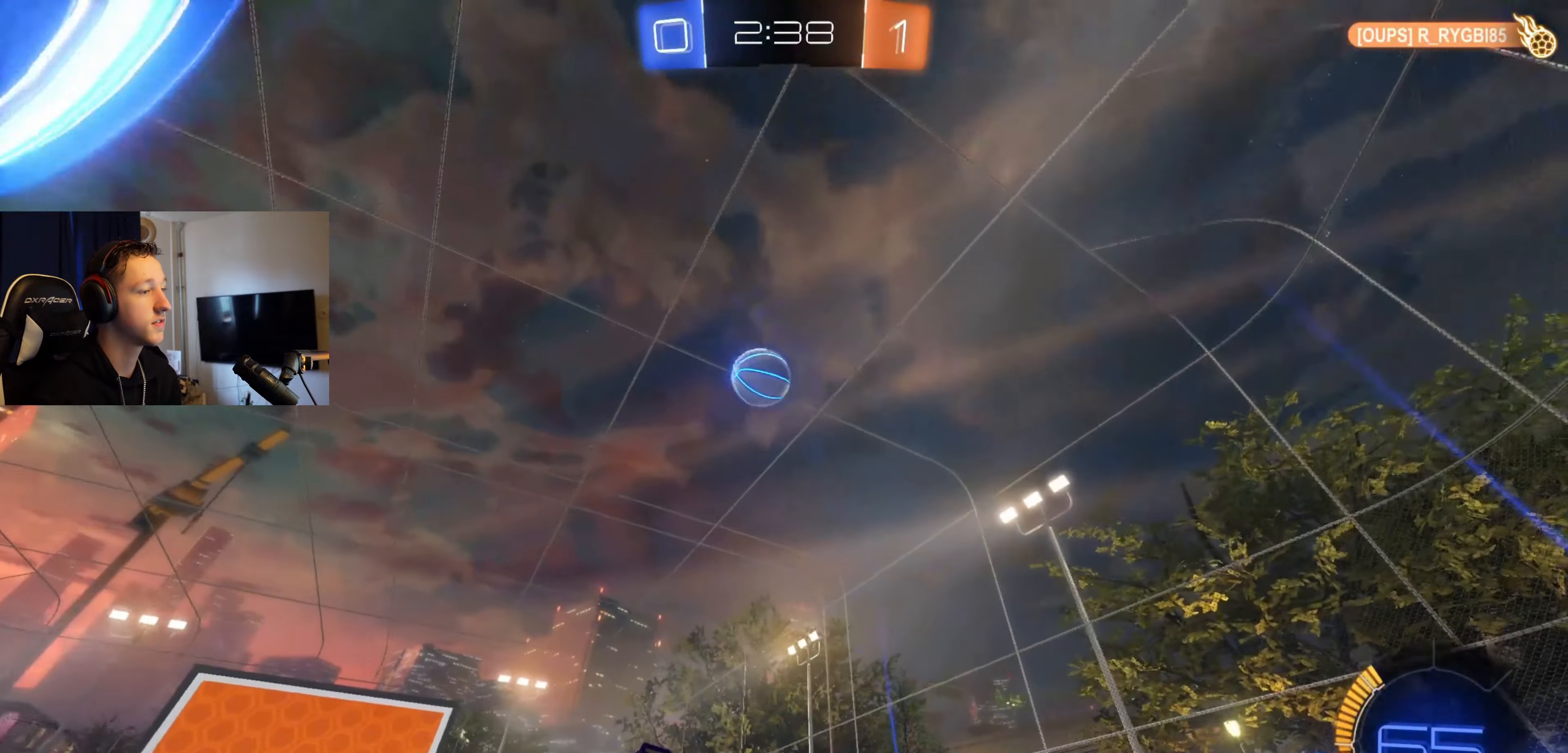
{"buttons": ["R2"], "left_stick": "right", "right_stick": "center", "events": [[367, "left_stick", "right"]]}
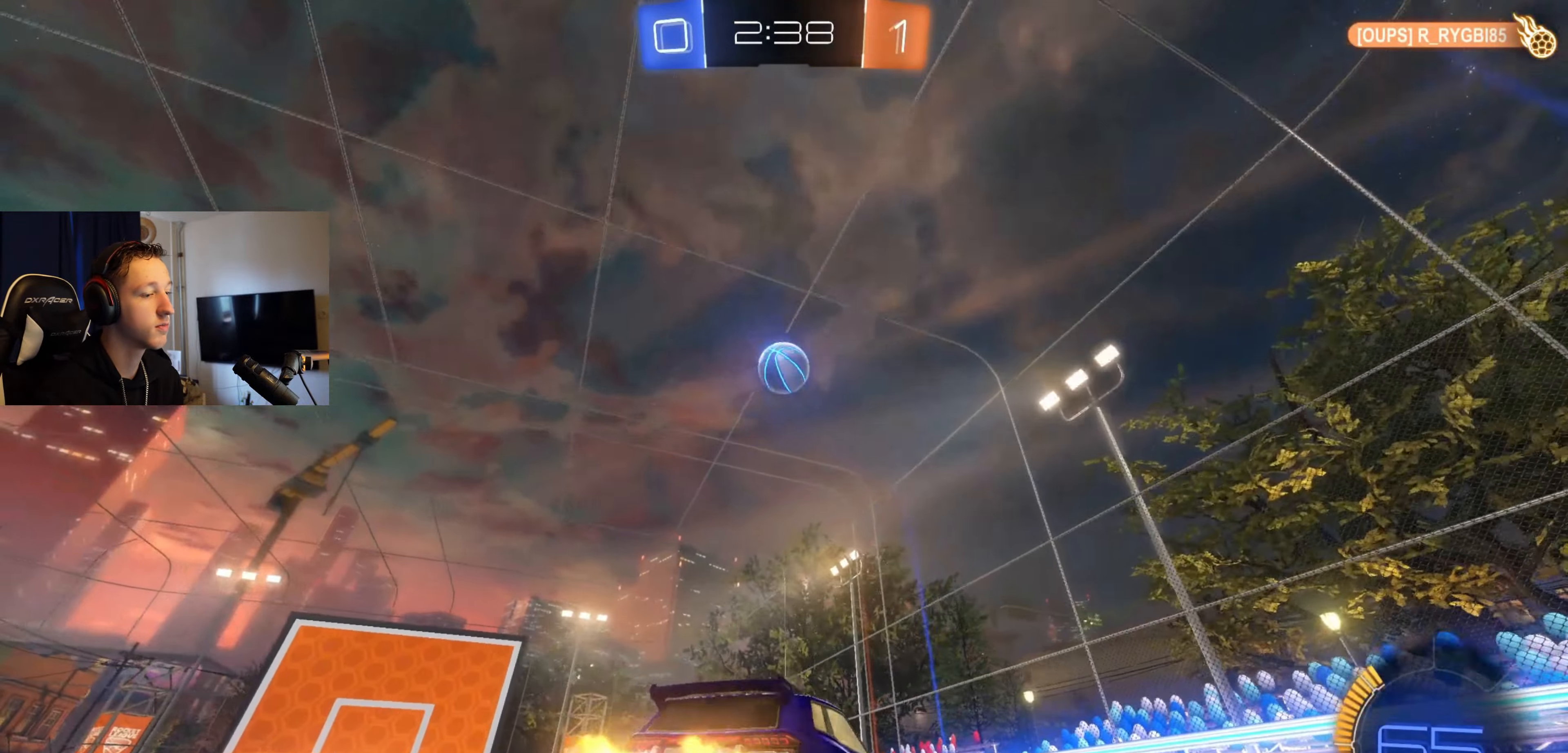
{"buttons": ["R2"], "left_stick": "left", "right_stick": "center", "events": [[134, "left_stick", "left"]]}
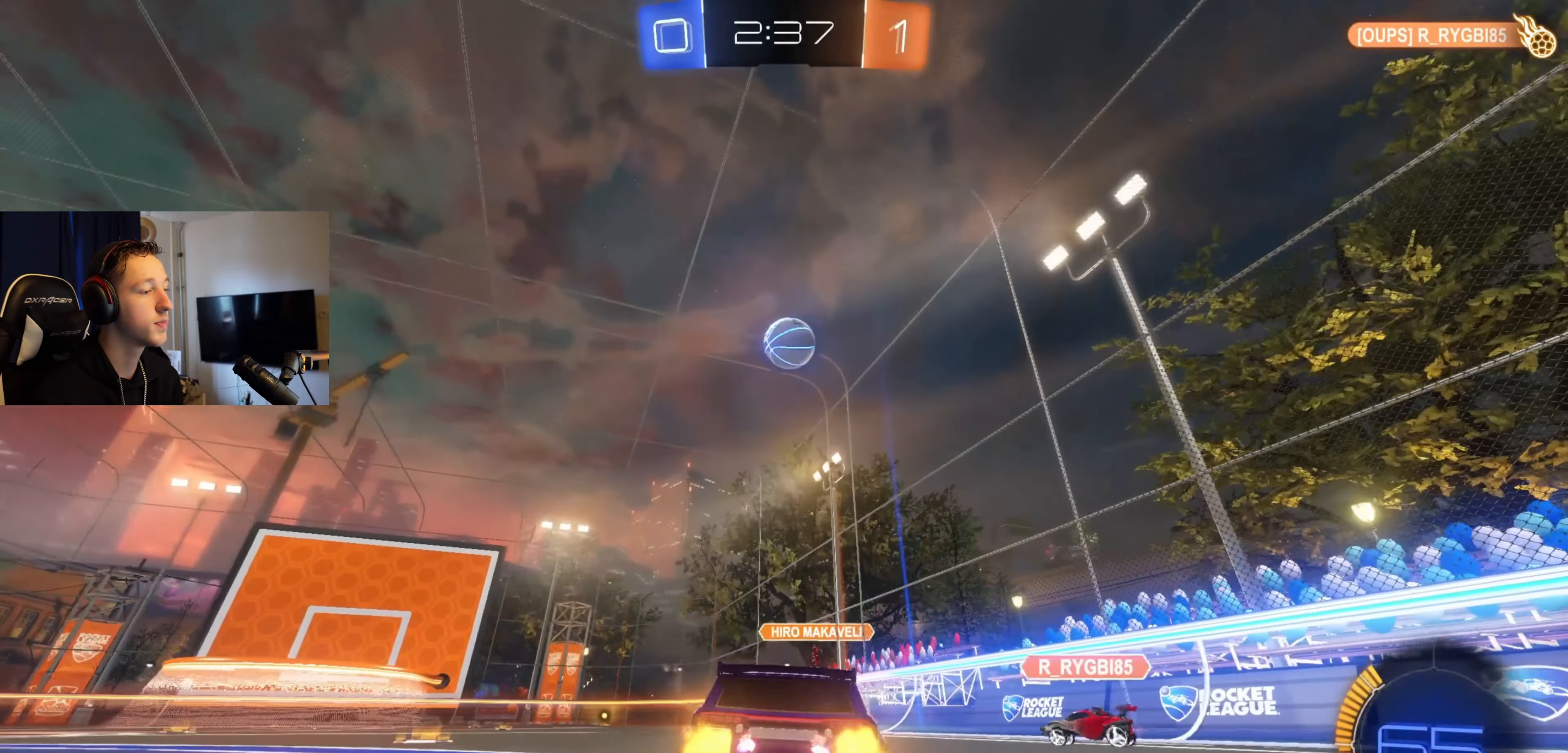
{"buttons": ["L2"], "left_stick": "left", "right_stick": "center", "events": [[33, "left_stick", "center"], [66, "B", "down"], [267, "B", "up"], [400, "L2", "down"], [400, "R2", "up"], [400, "left_stick", "left"]]}
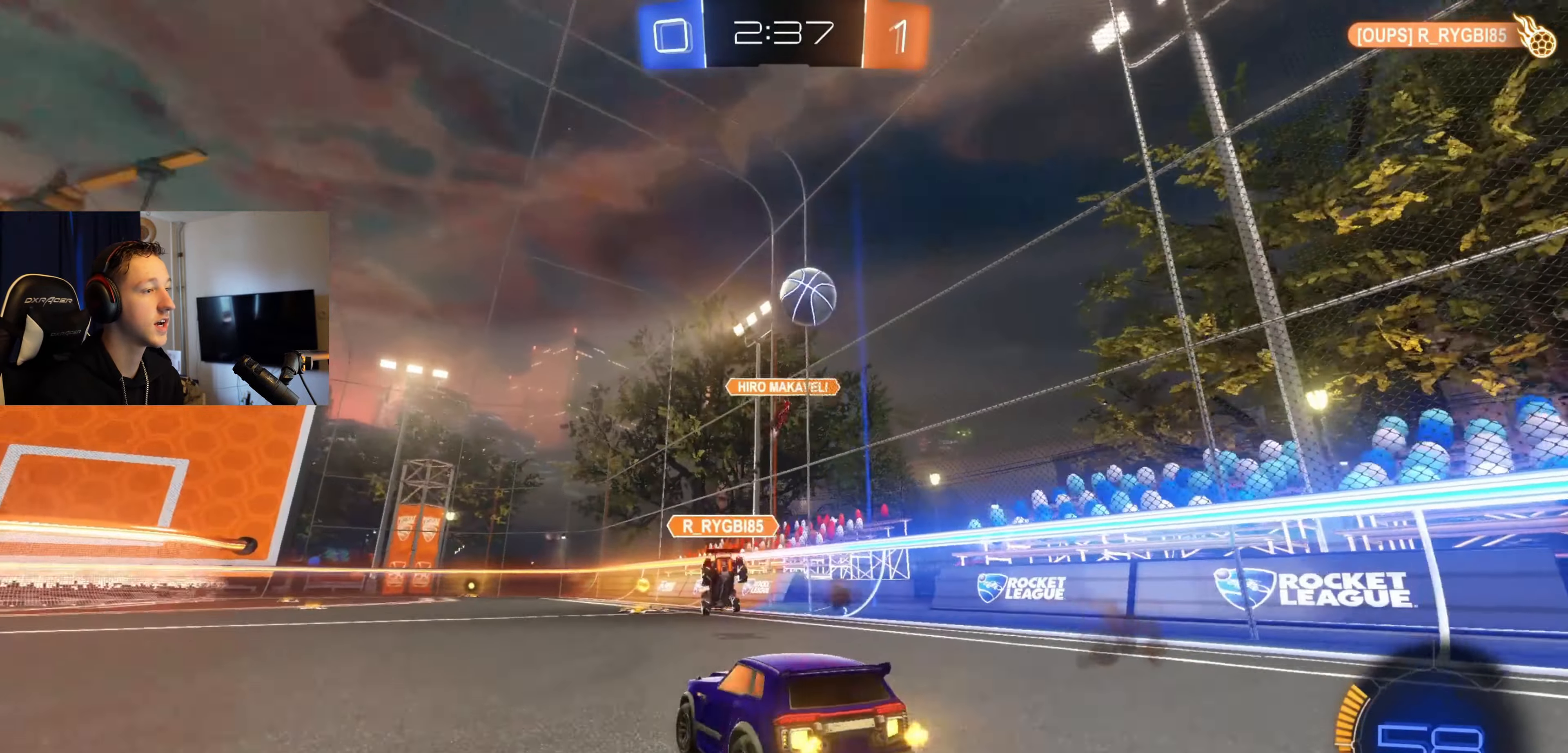
{"buttons": ["Y", "R2"], "left_stick": "left", "right_stick": "center", "events": [[167, "L2", "up"], [167, "R2", "down"], [434, "Y", "down"]]}
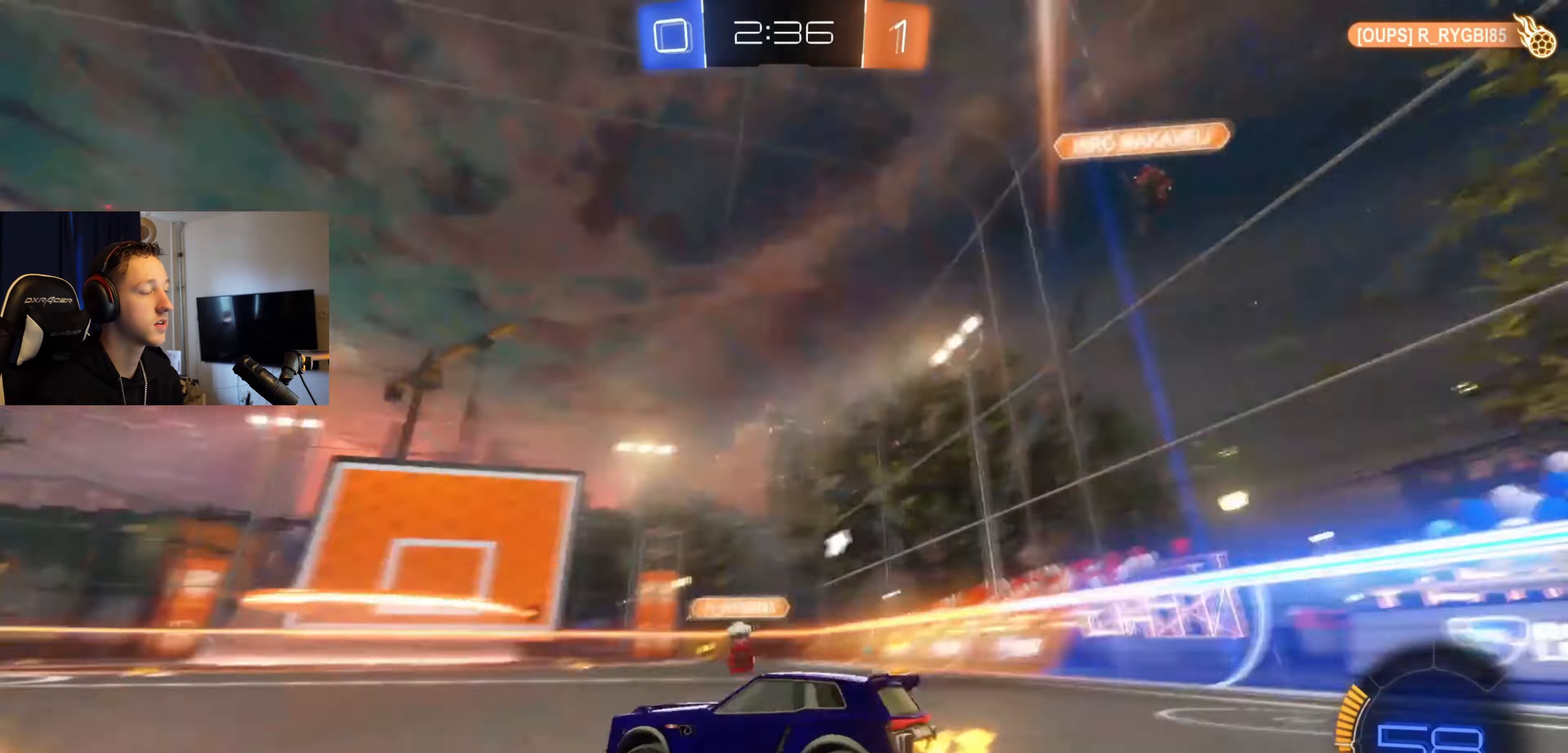
{"buttons": ["A", "L1", "R2"], "left_stick": "down-left", "right_stick": "center", "events": [[33, "Y", "up"], [300, "A", "down"], [300, "left_stick", "right"], [367, "A", "up"], [367, "L1", "down"], [400, "left_stick", "up"], [433, "A", "down"], [500, "left_stick", "down-left"]]}
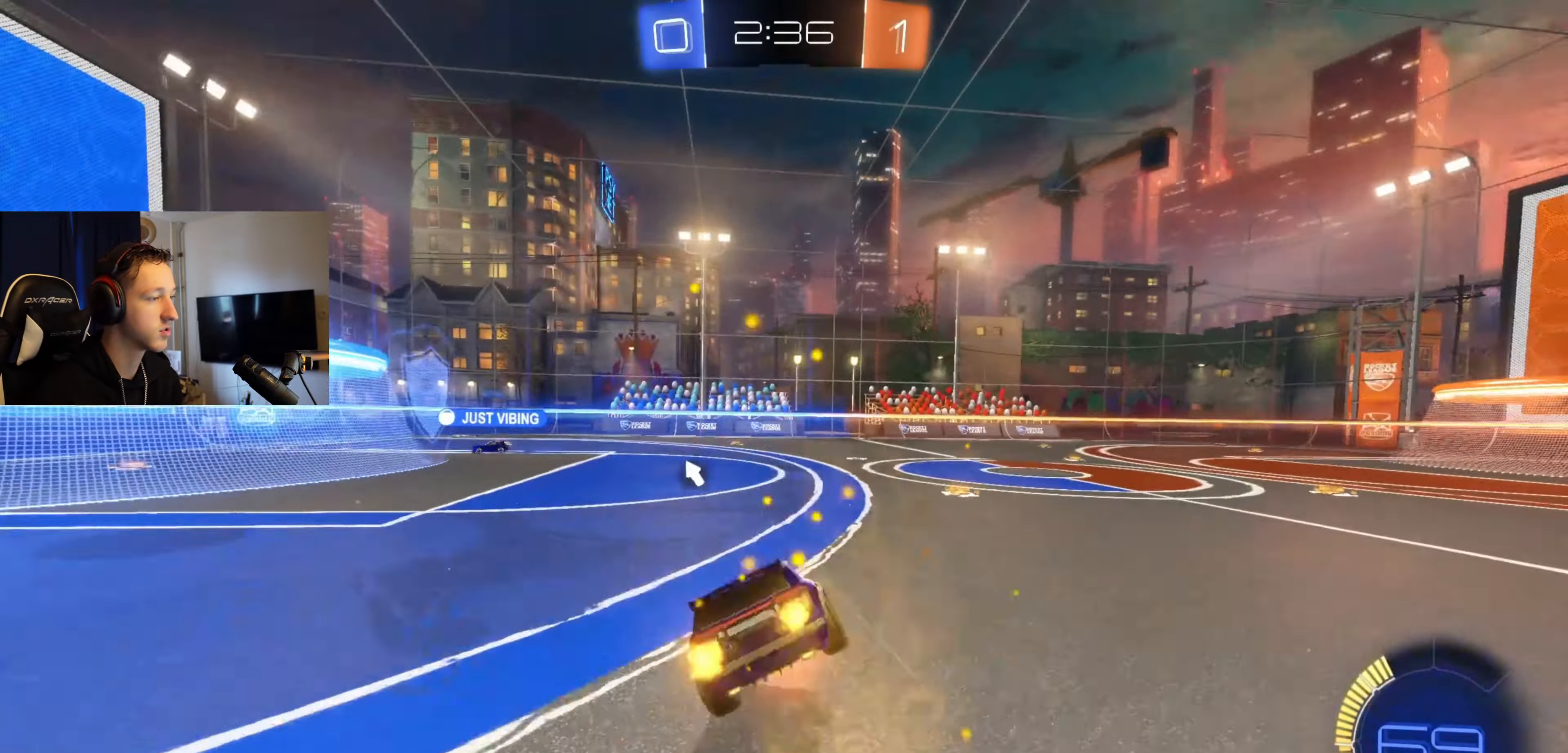
{"buttons": ["L1", "R2"], "left_stick": "left", "right_stick": "center", "events": [[34, "A", "up"], [134, "Y", "down"], [234, "Y", "up"], [300, "left_stick", "left"]]}
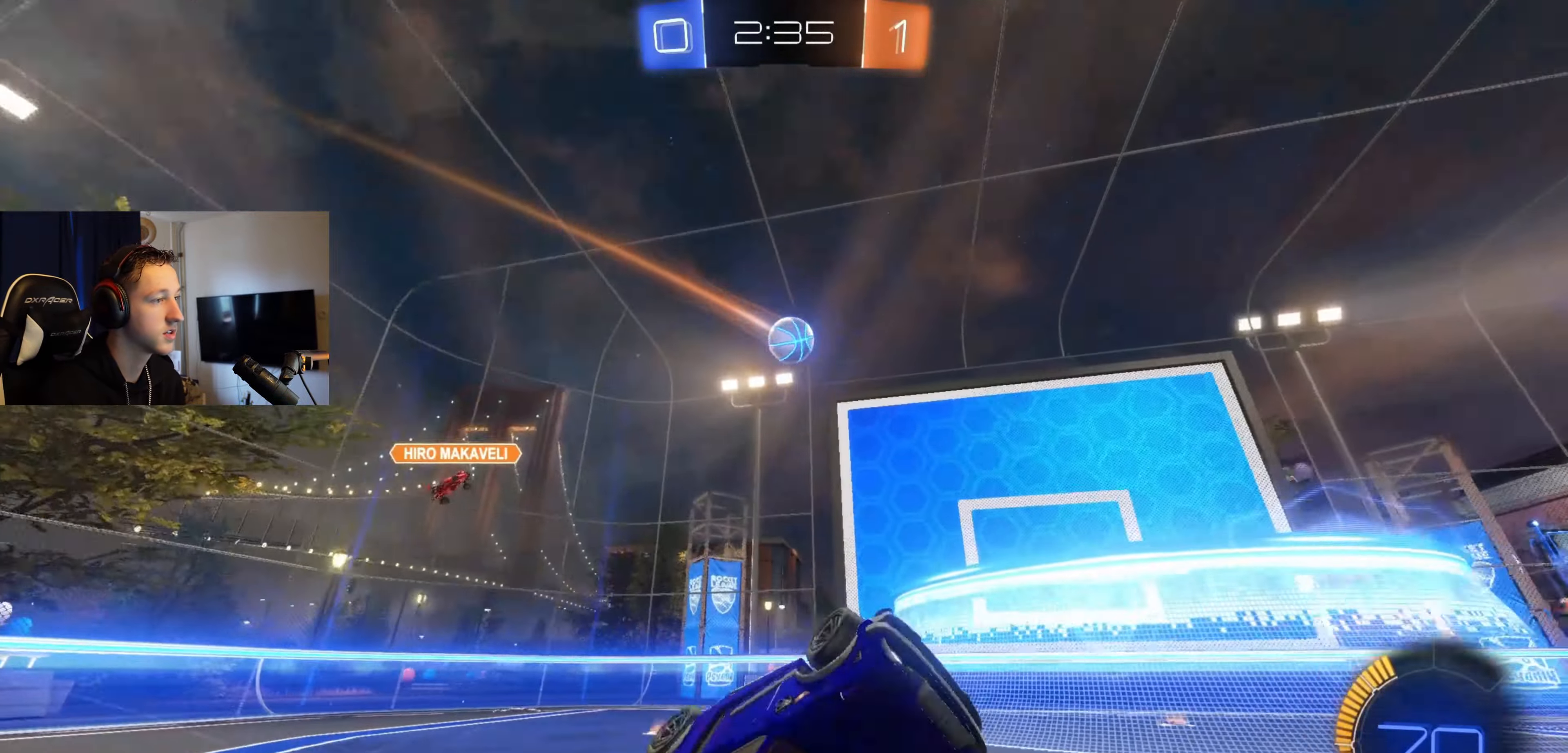
{"buttons": ["R2"], "left_stick": "left", "right_stick": "center", "events": [[167, "L1", "up"], [200, "left_stick", "center"], [500, "left_stick", "left"]]}
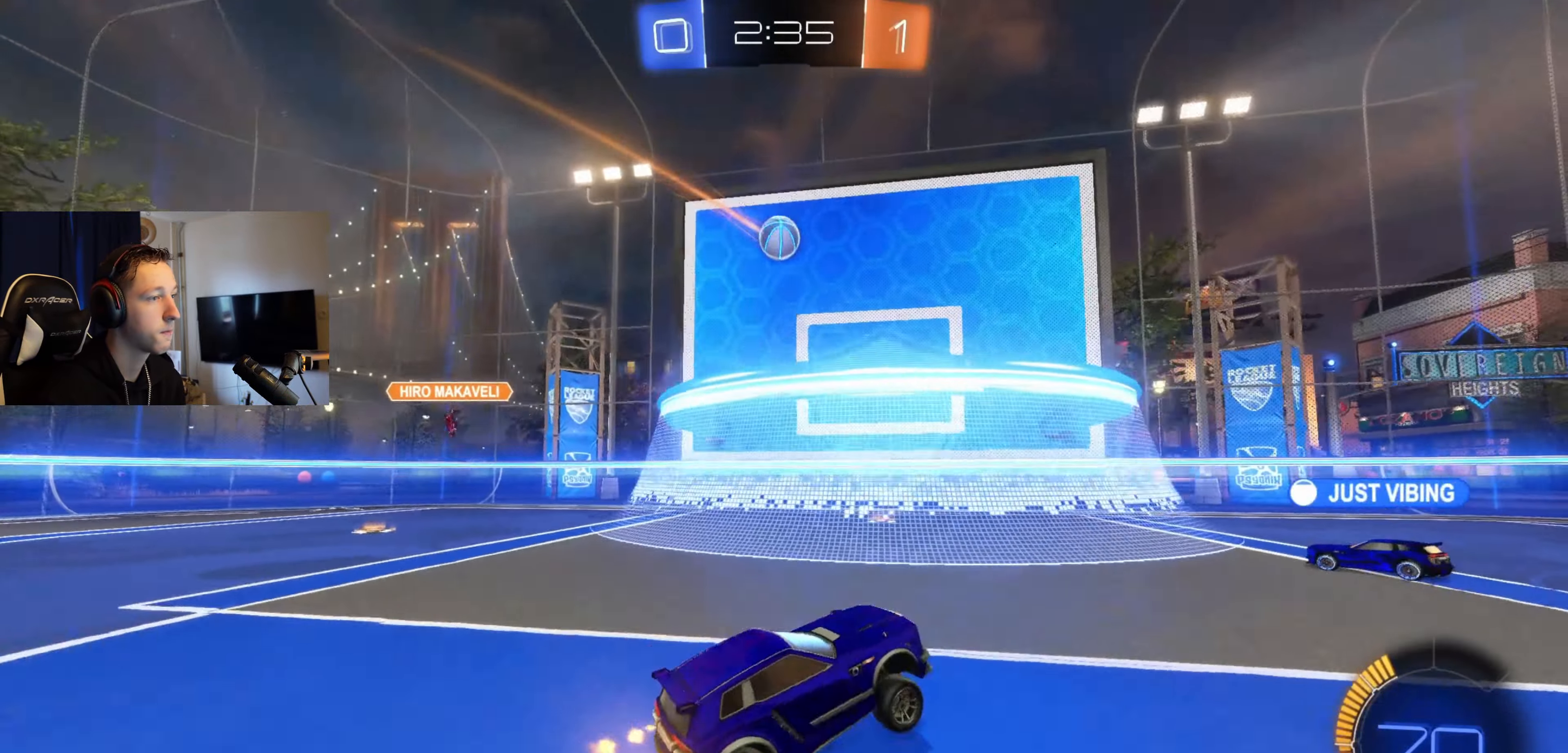
{"buttons": ["L2"], "left_stick": "right", "right_stick": "center", "events": [[200, "R2", "up"], [334, "L2", "down"], [401, "left_stick", "center"], [467, "left_stick", "right"]]}
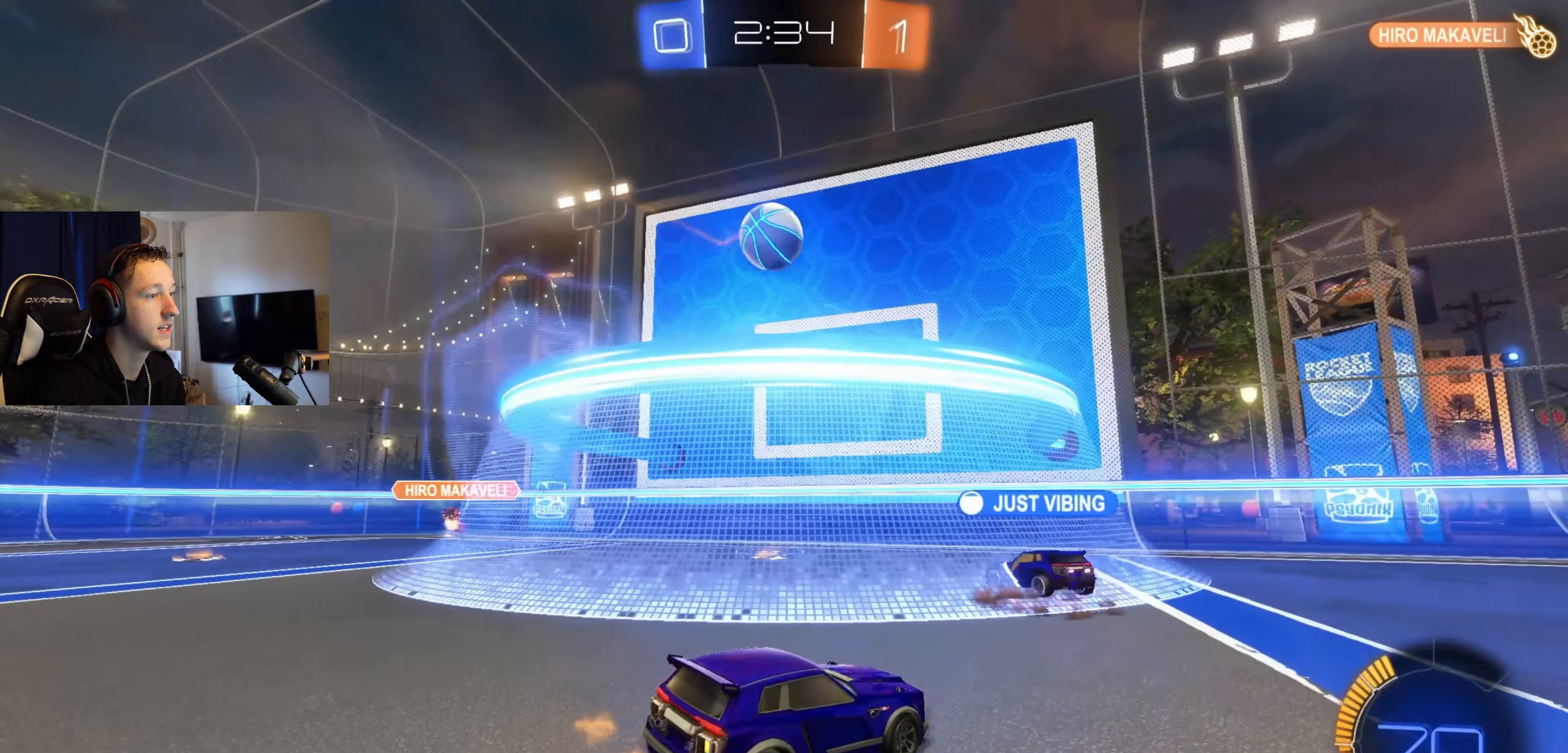
{"buttons": [], "left_stick": "right", "right_stick": "center", "events": [[133, "L2", "up"]]}
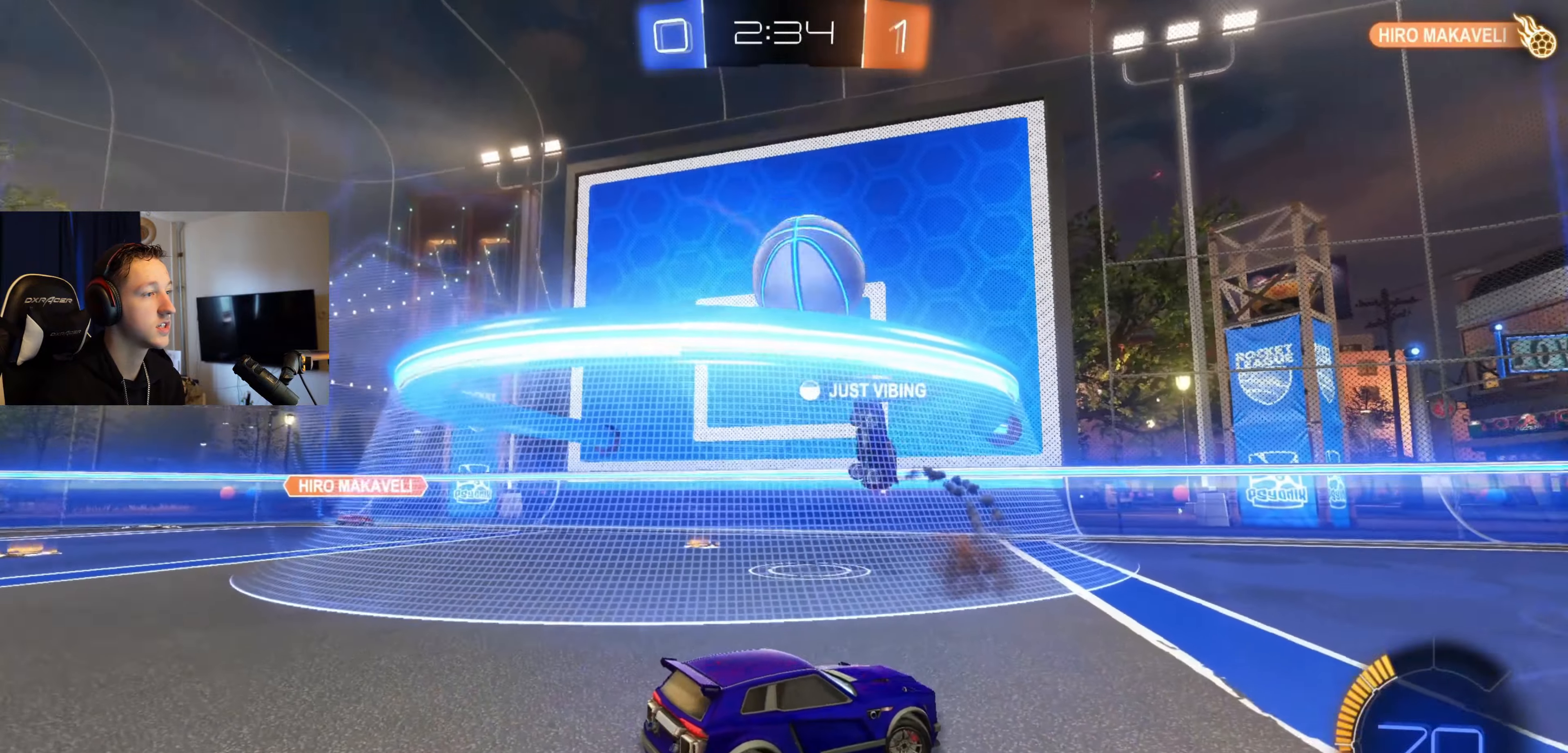
{"buttons": ["L2"], "left_stick": "left", "right_stick": "center", "events": [[334, "left_stick", "left"], [467, "L2", "down"]]}